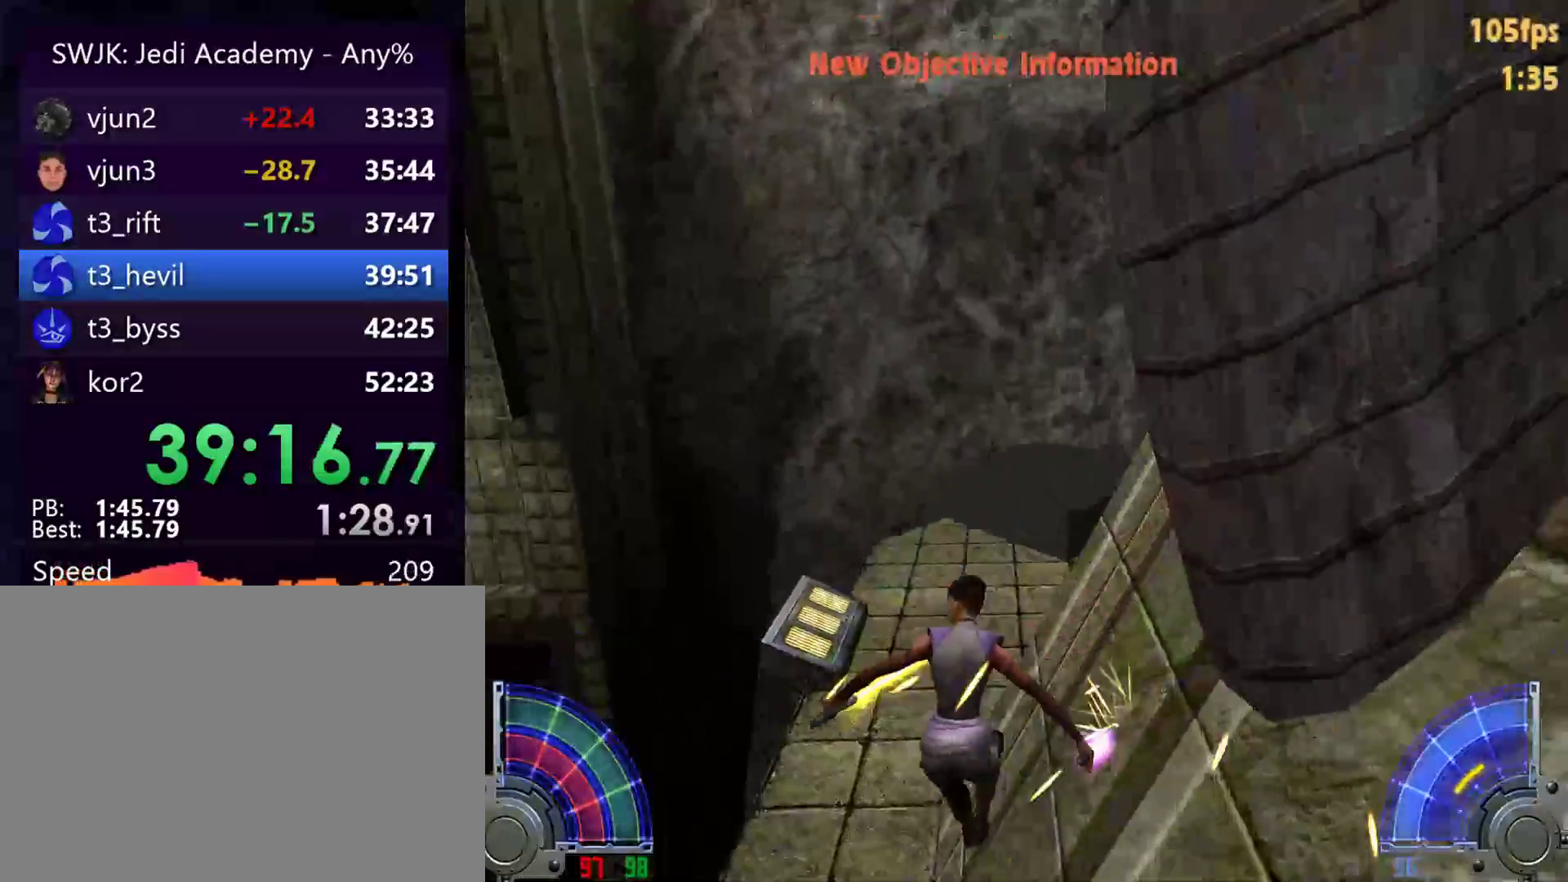
Gameplay with keyboard and mouse; each line is a JSON object with the keys and mouse buttons held at the frame after it. "events" lists presses ("down") and releases ("up") of "1", "2", "3", "4", "5", "6", "7", "a", "alt", "c", "caps_lock", "ctrl", "d", "e", "f", "g", "q", "r", "s", "shift", "space", "t", "tab", "tilde", "v", "w", "x", "y", "z", "mouse_left", "mouse_wheel" and "mouse_right" between this image and that frame as [ms after this image, input, new state], when the widget could be followed in between. "mouse_left", "mouse_wheel", "mouse_right" = the "left", "wheel", "right" buttons of the "mouse" list. No other keys are recorded. "wheel" means that the mouse wheel is clicked or scrolled. Mouse movement is not recorded.
{"keys": ["w"], "mouse": [], "events": [[17, "a", "up"]]}
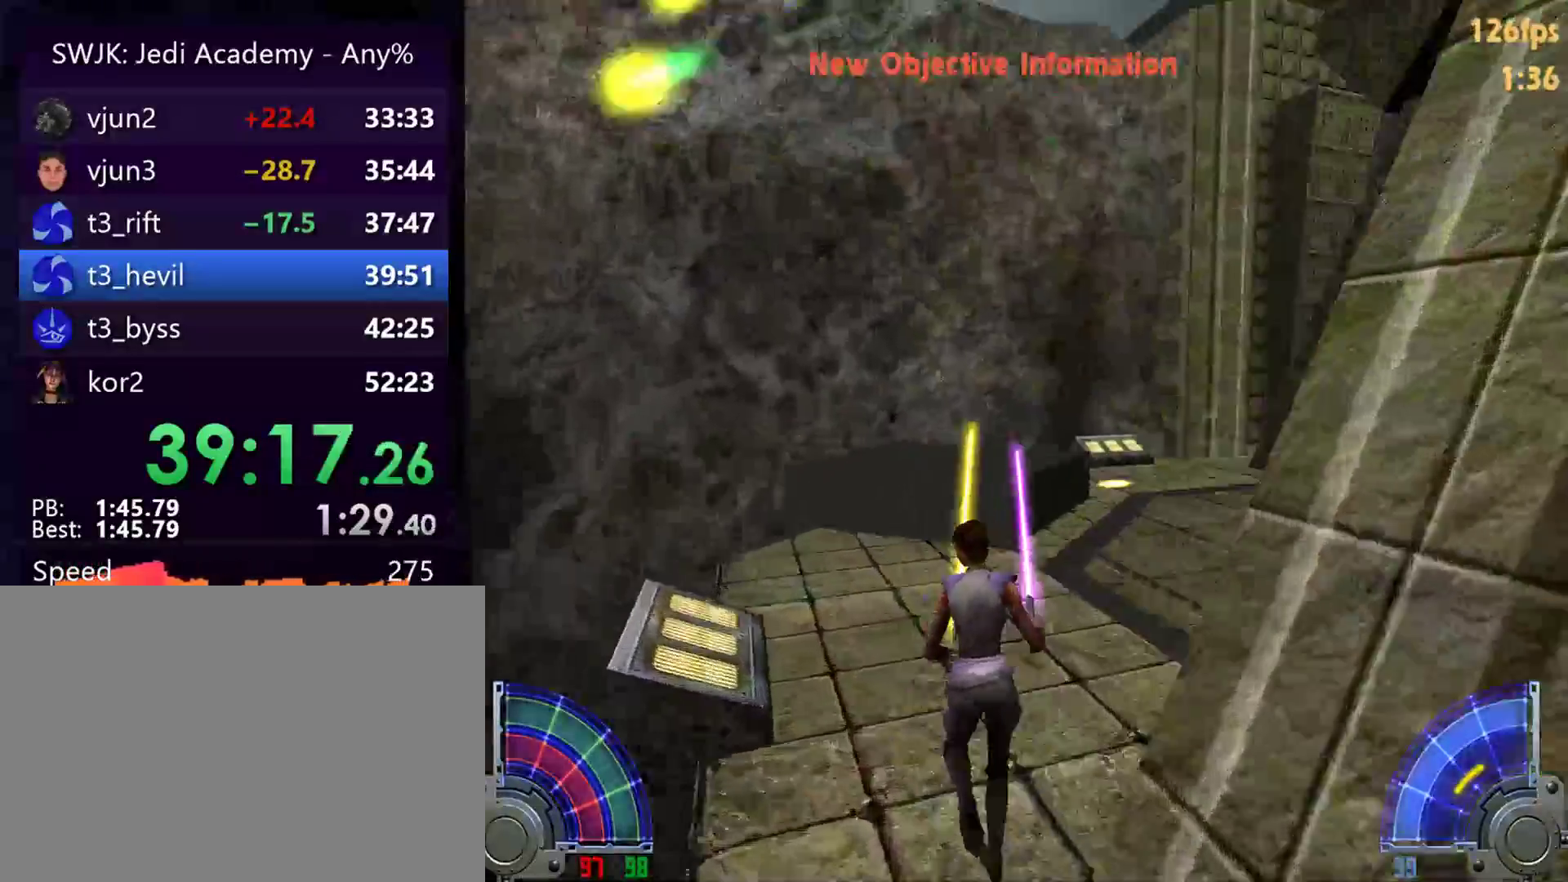
{"keys": ["e", "w"], "mouse": [], "events": [[267, "e", "down"]]}
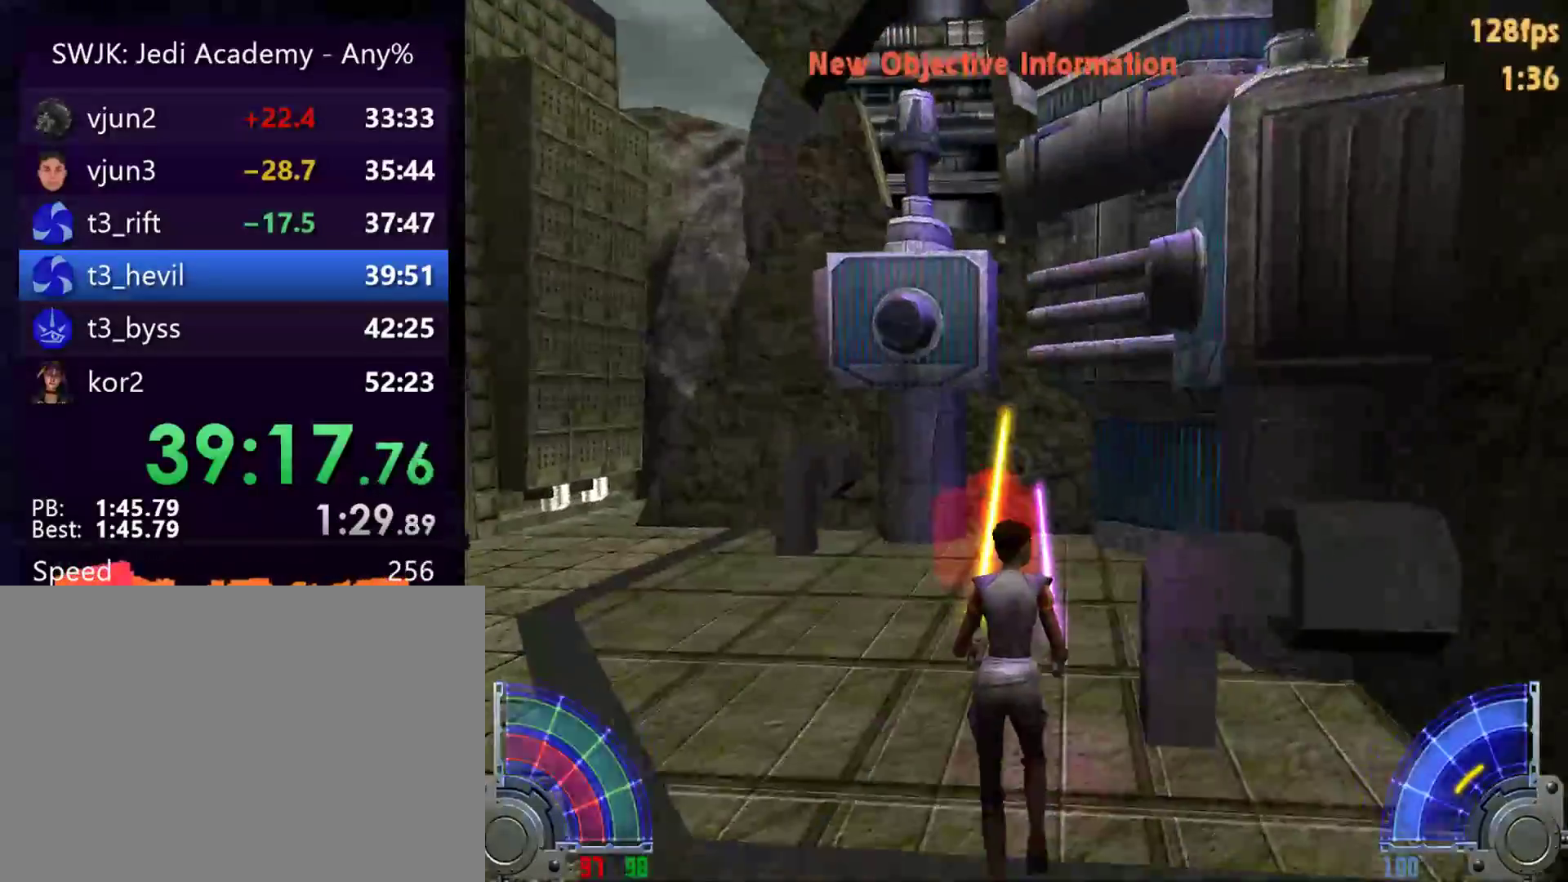
{"keys": ["a", "e", "w"], "mouse": [], "events": [[467, "a", "down"]]}
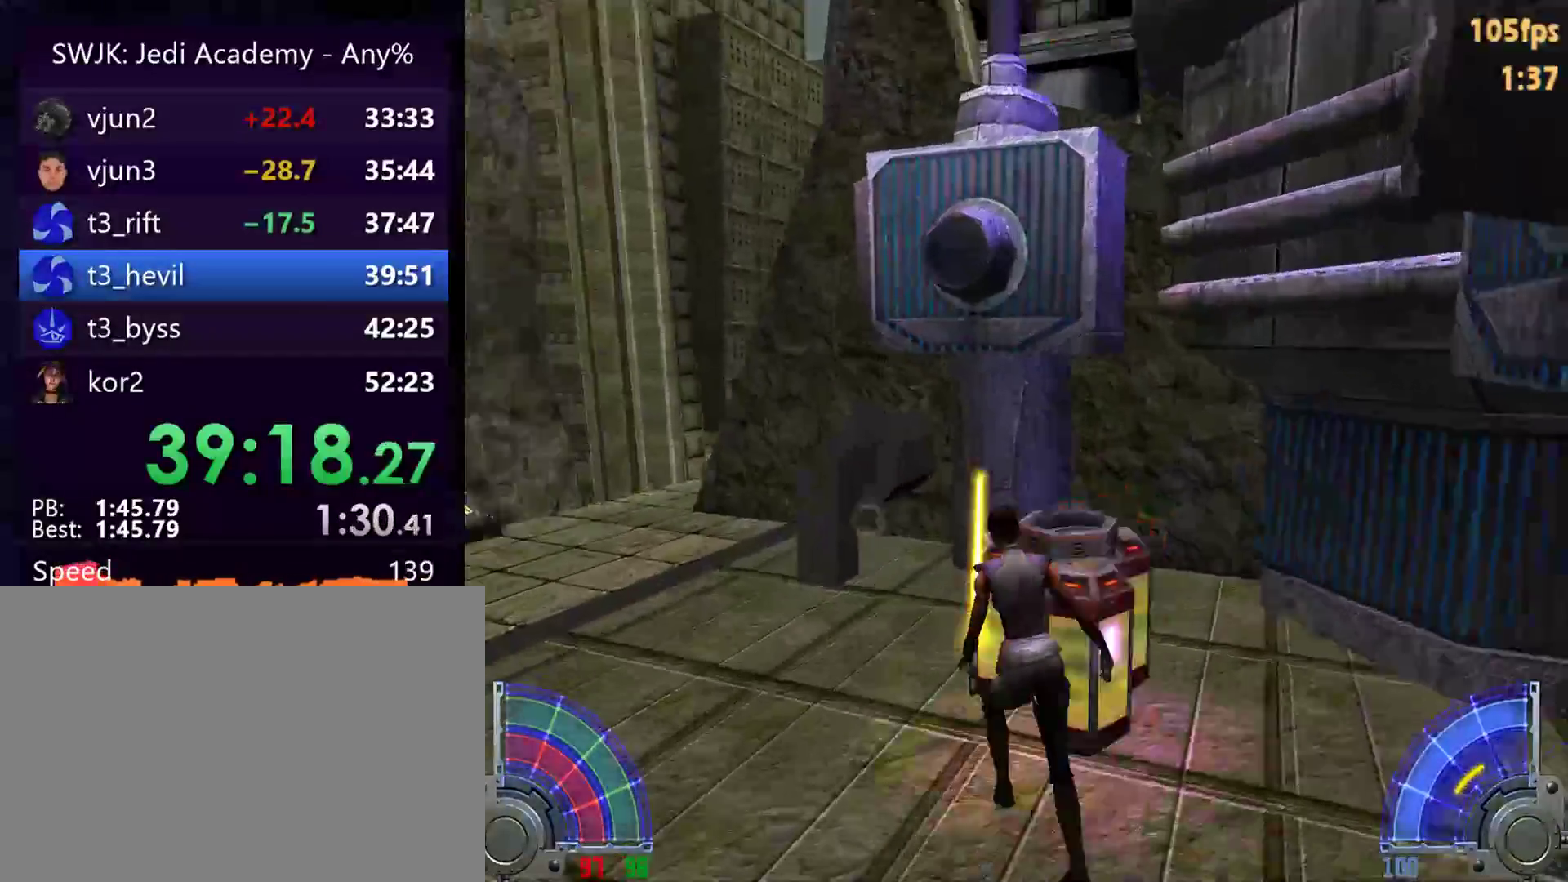
{"keys": ["d", "space", "w"], "mouse": [], "events": [[50, "e", "up"], [383, "a", "up"], [433, "d", "down"], [483, "space", "down"]]}
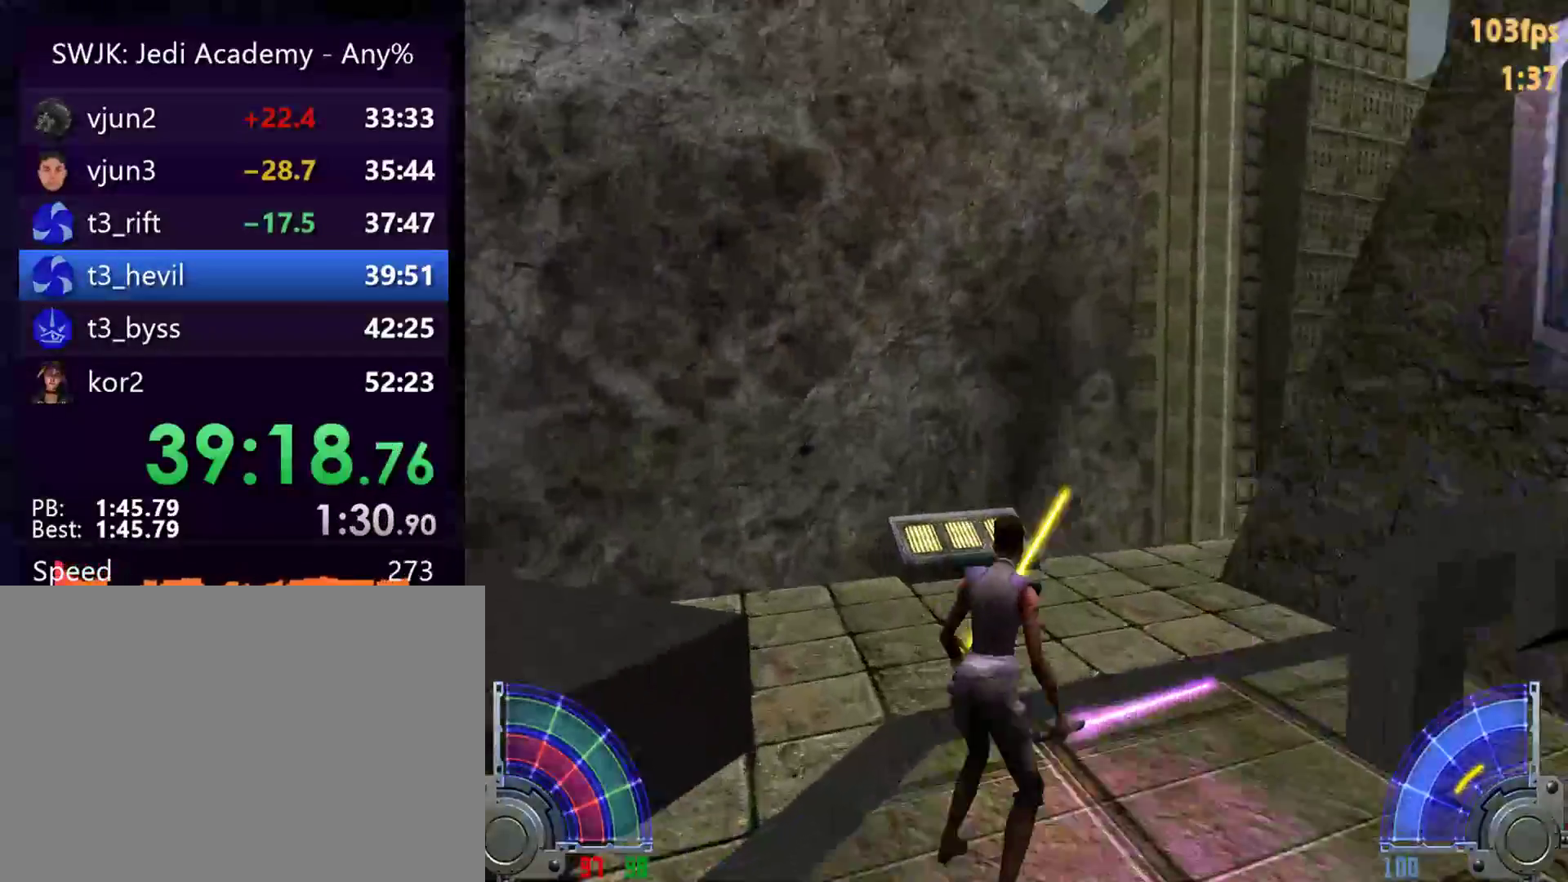
{"keys": ["d", "w"], "mouse": [], "events": [[400, "space", "up"]]}
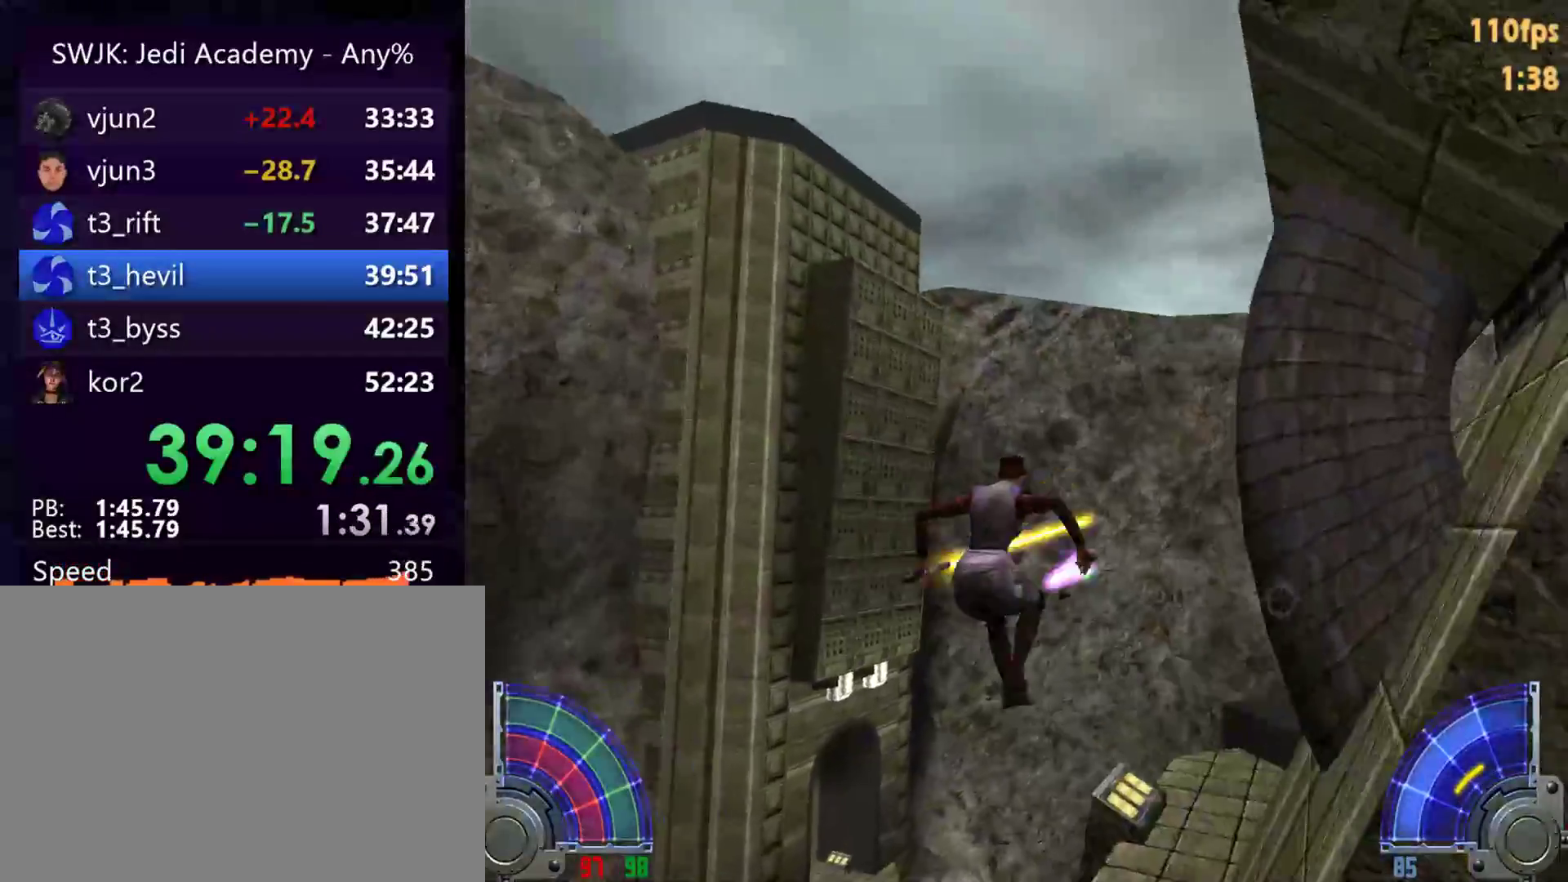
{"keys": ["d", "w"], "mouse": [], "events": []}
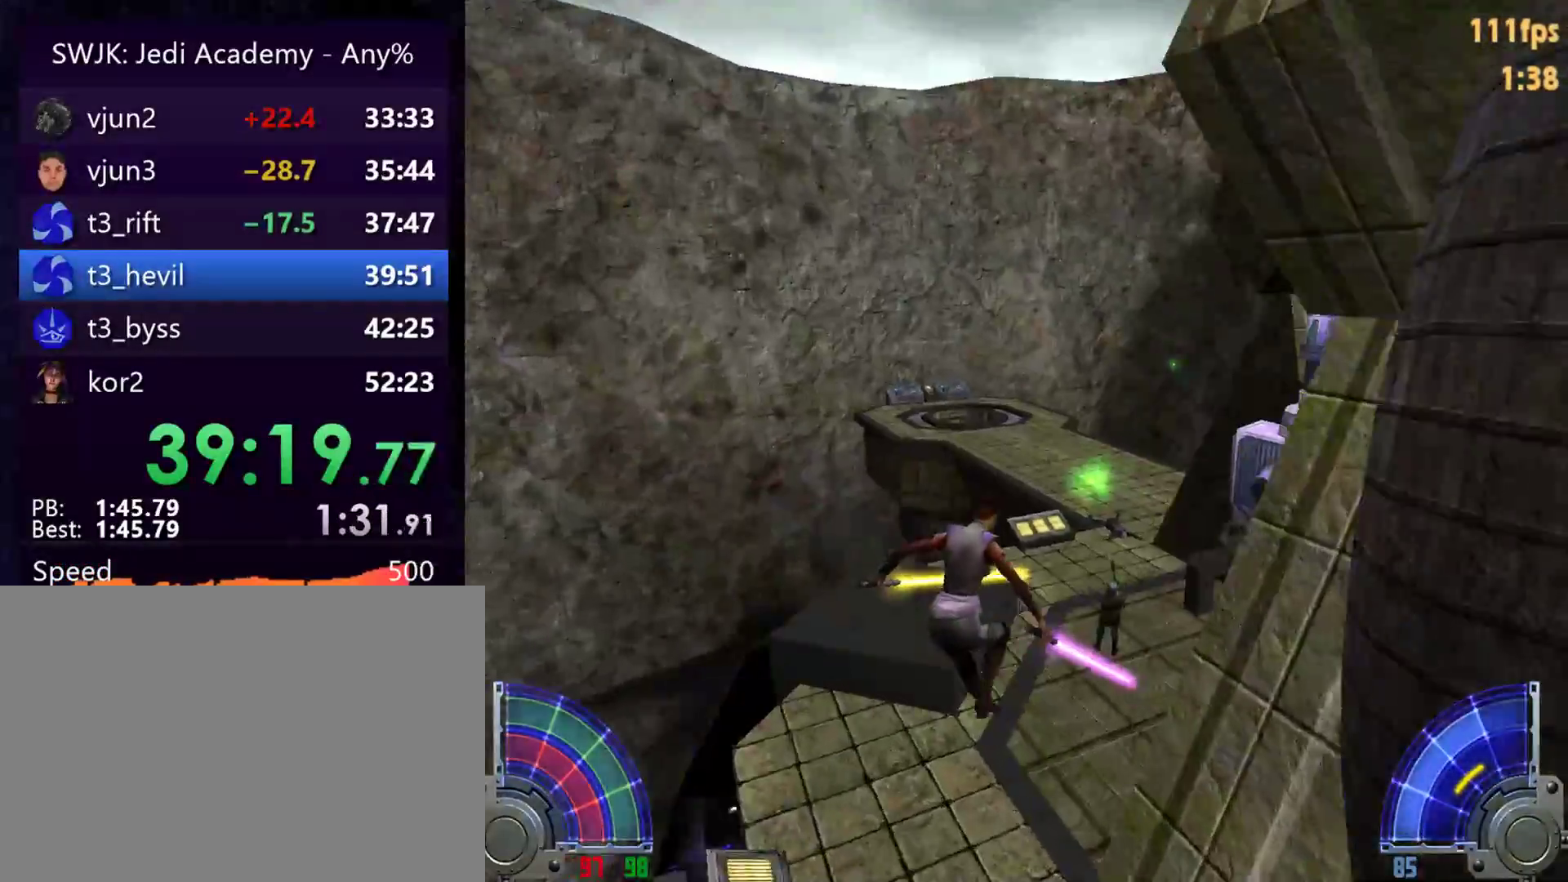
{"keys": ["w"], "mouse": [], "events": [[433, "d", "up"]]}
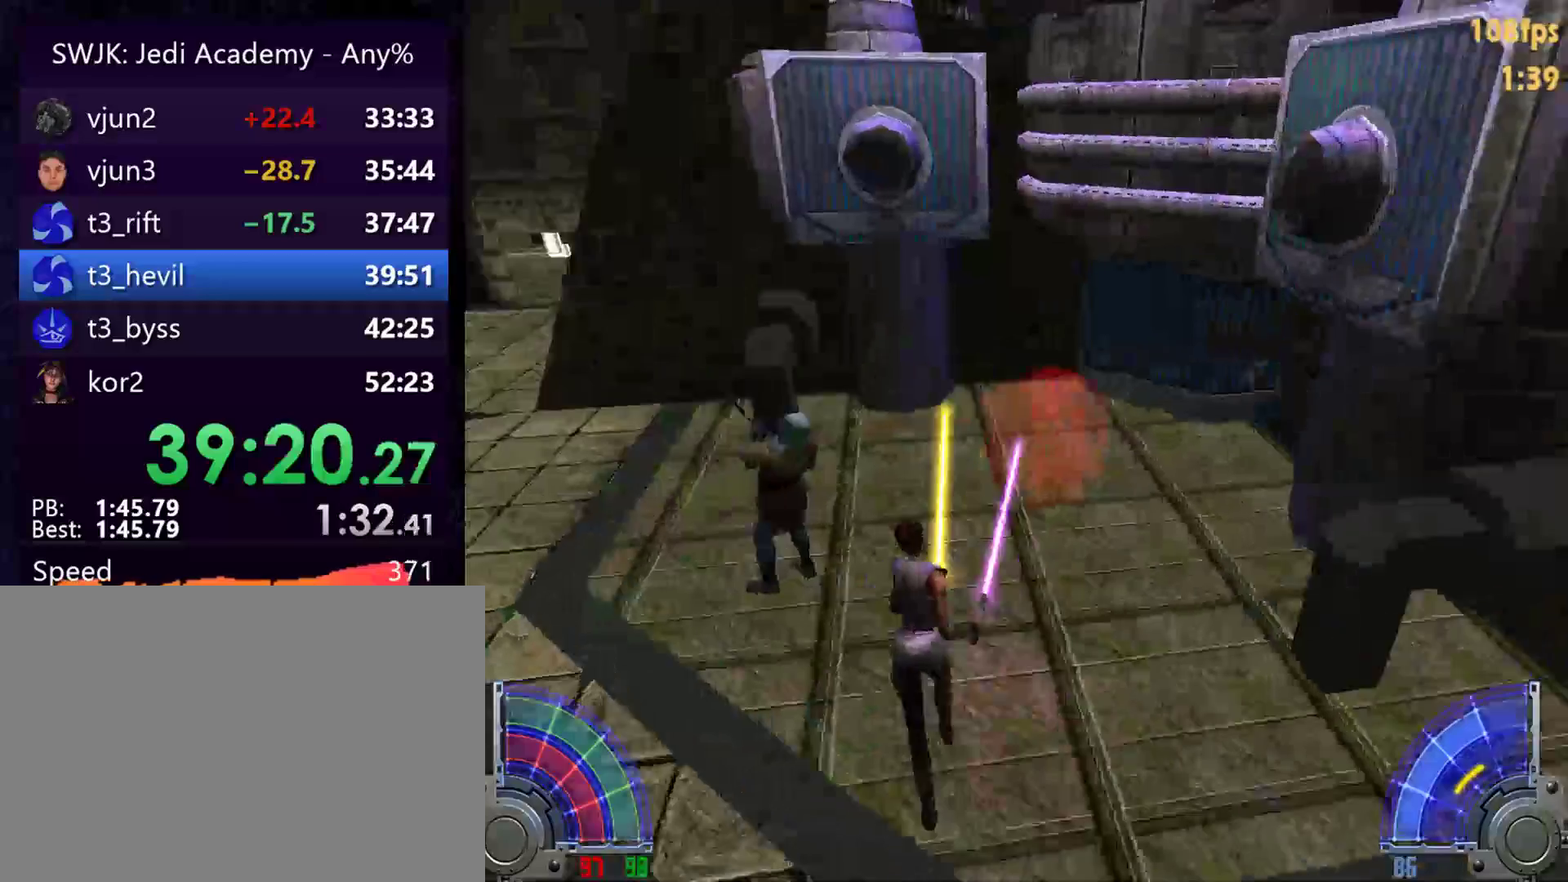
{"keys": [], "mouse": [], "events": [[33, "e", "down"], [450, "e", "up"], [450, "w", "up"]]}
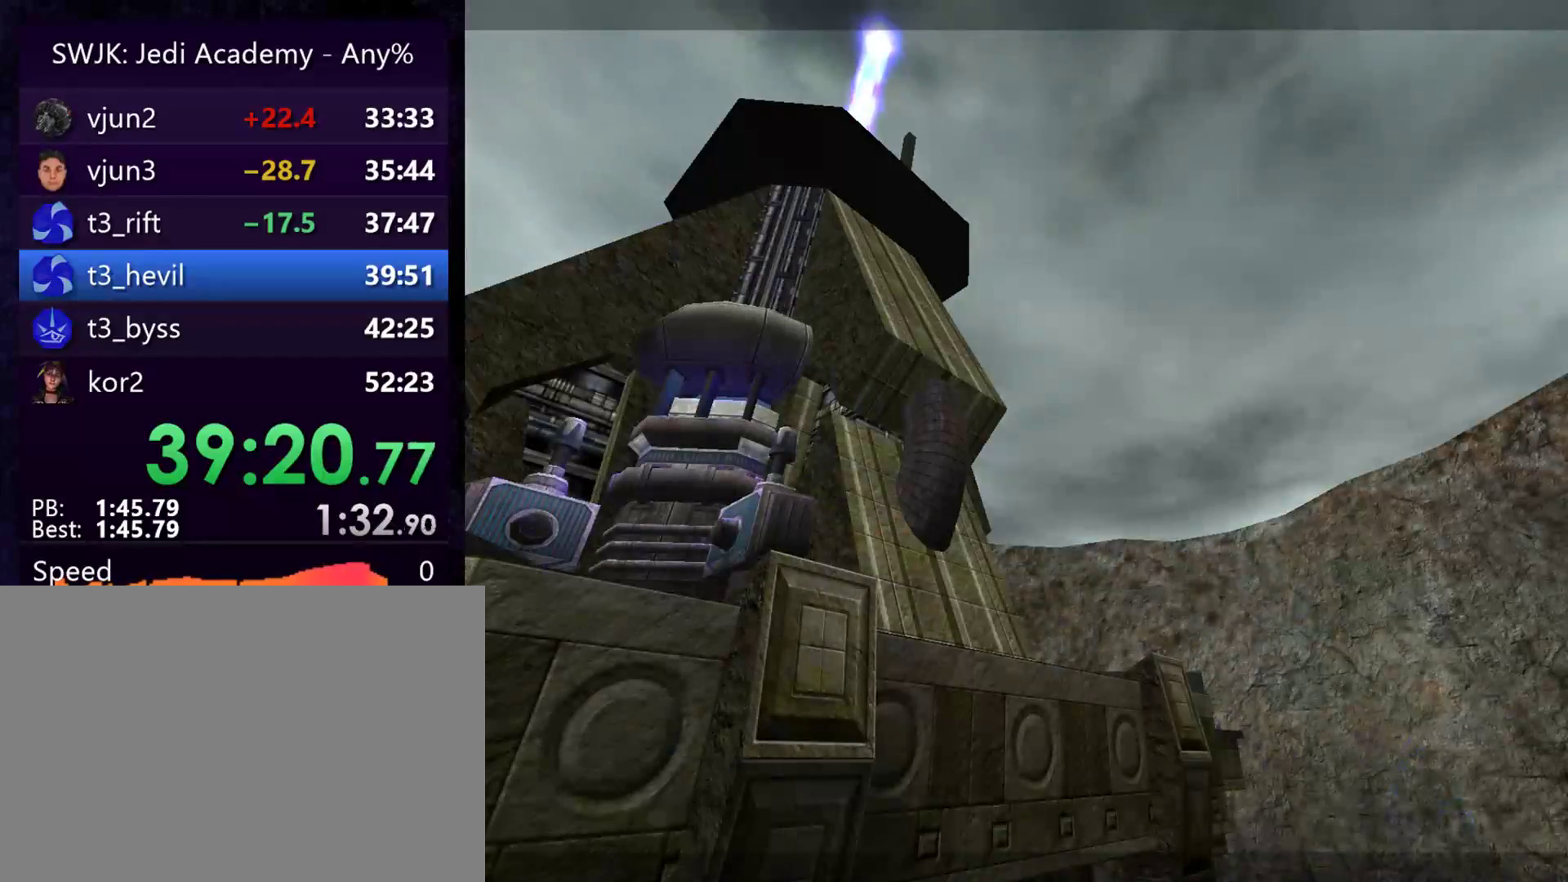
{"keys": [], "mouse": [], "events": [[83, "e", "down"], [133, "e", "up"]]}
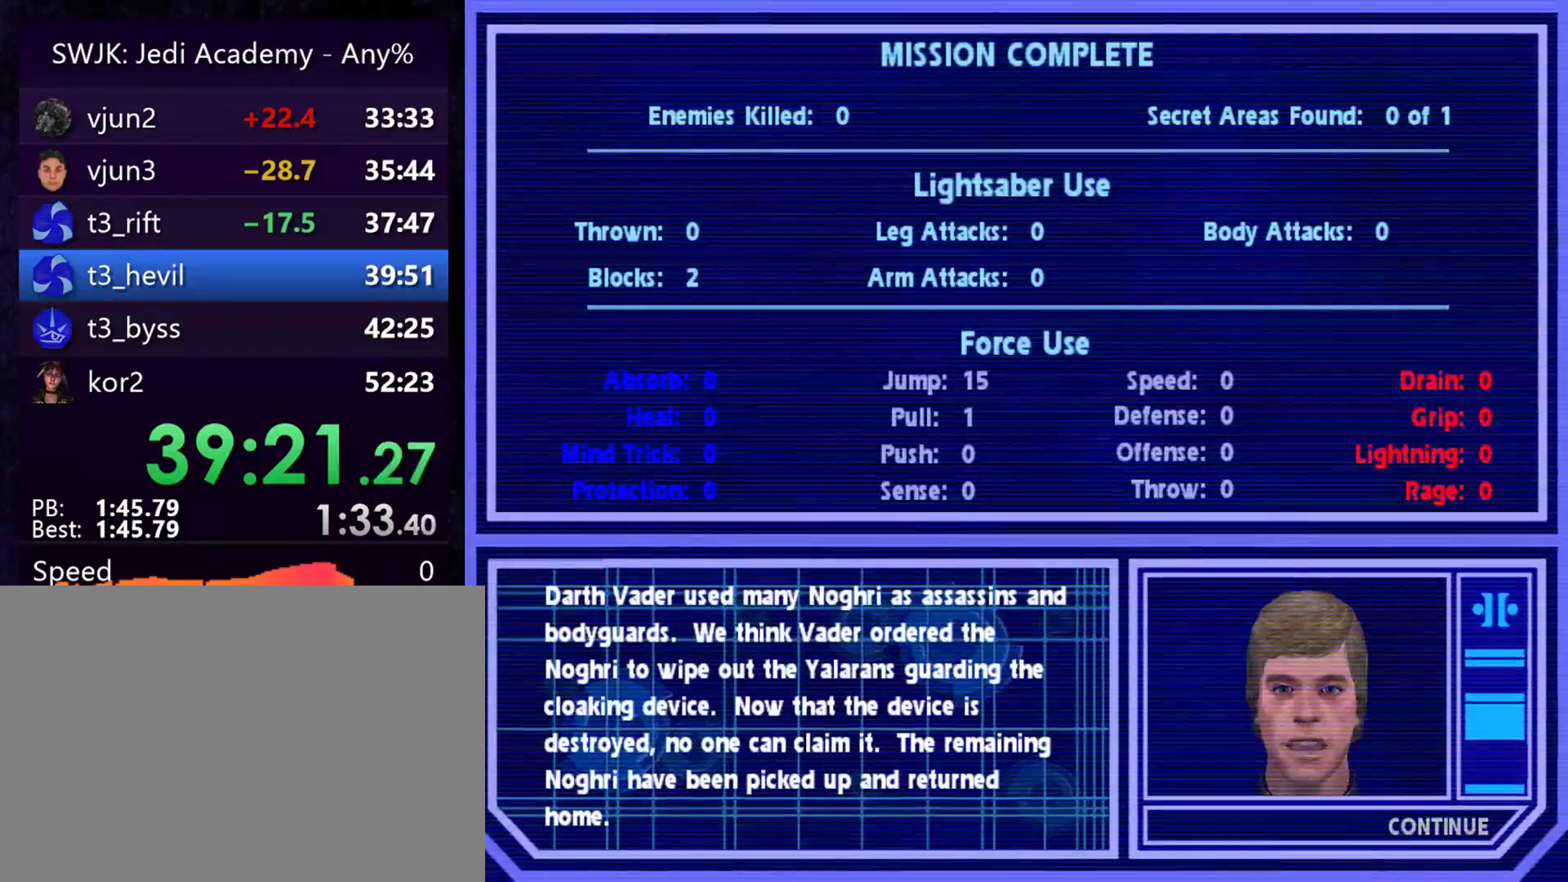
{"keys": [], "mouse": [], "events": []}
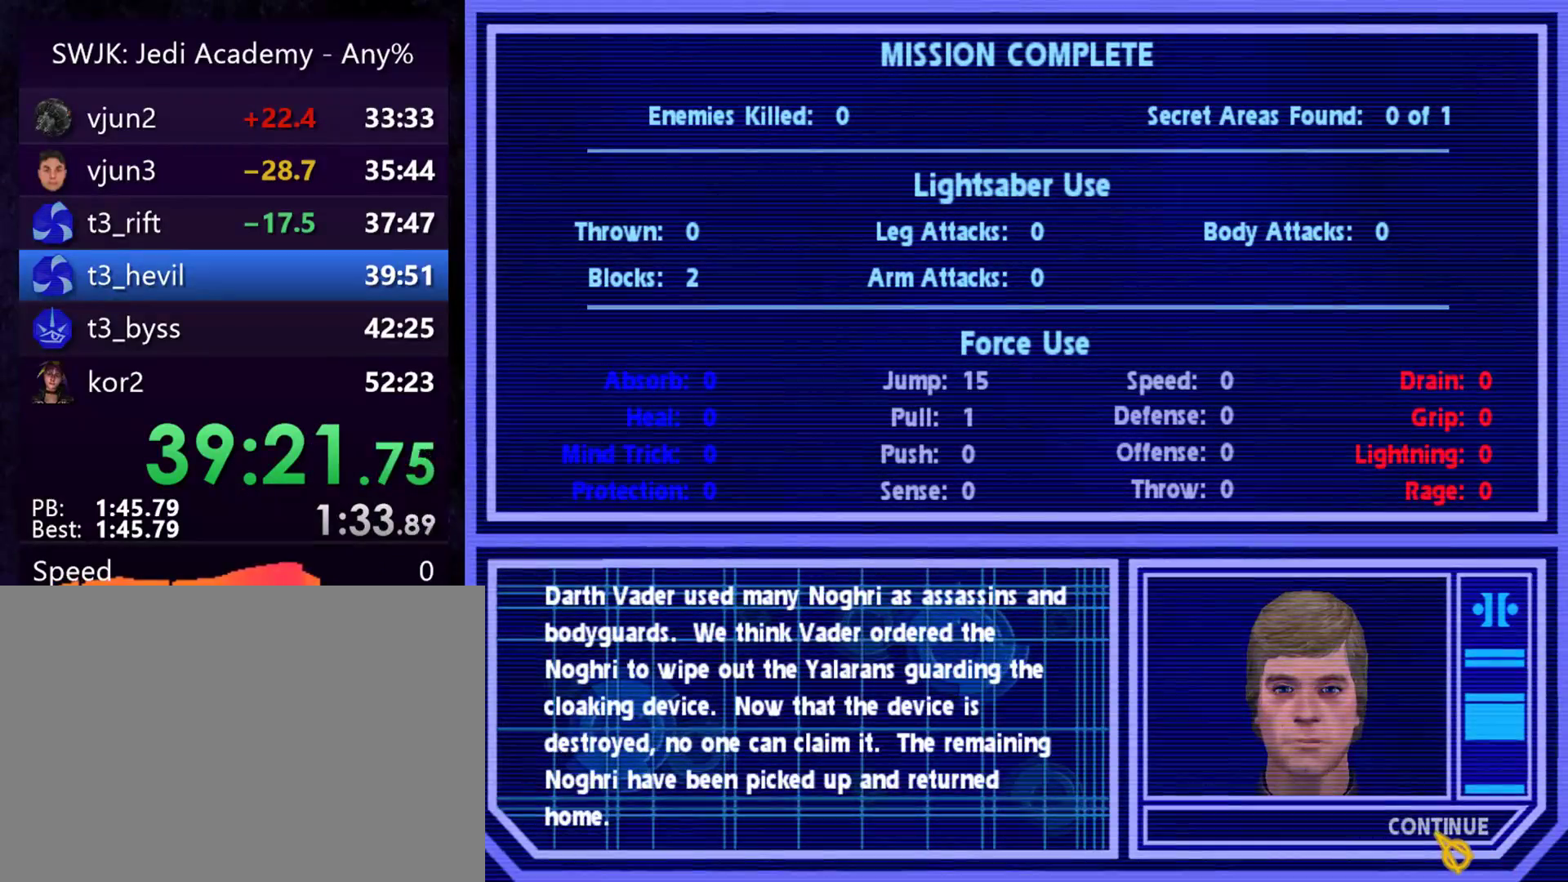
{"keys": [], "mouse": [], "events": [[117, "mouse_left", "down"], [217, "mouse_left", "up"]]}
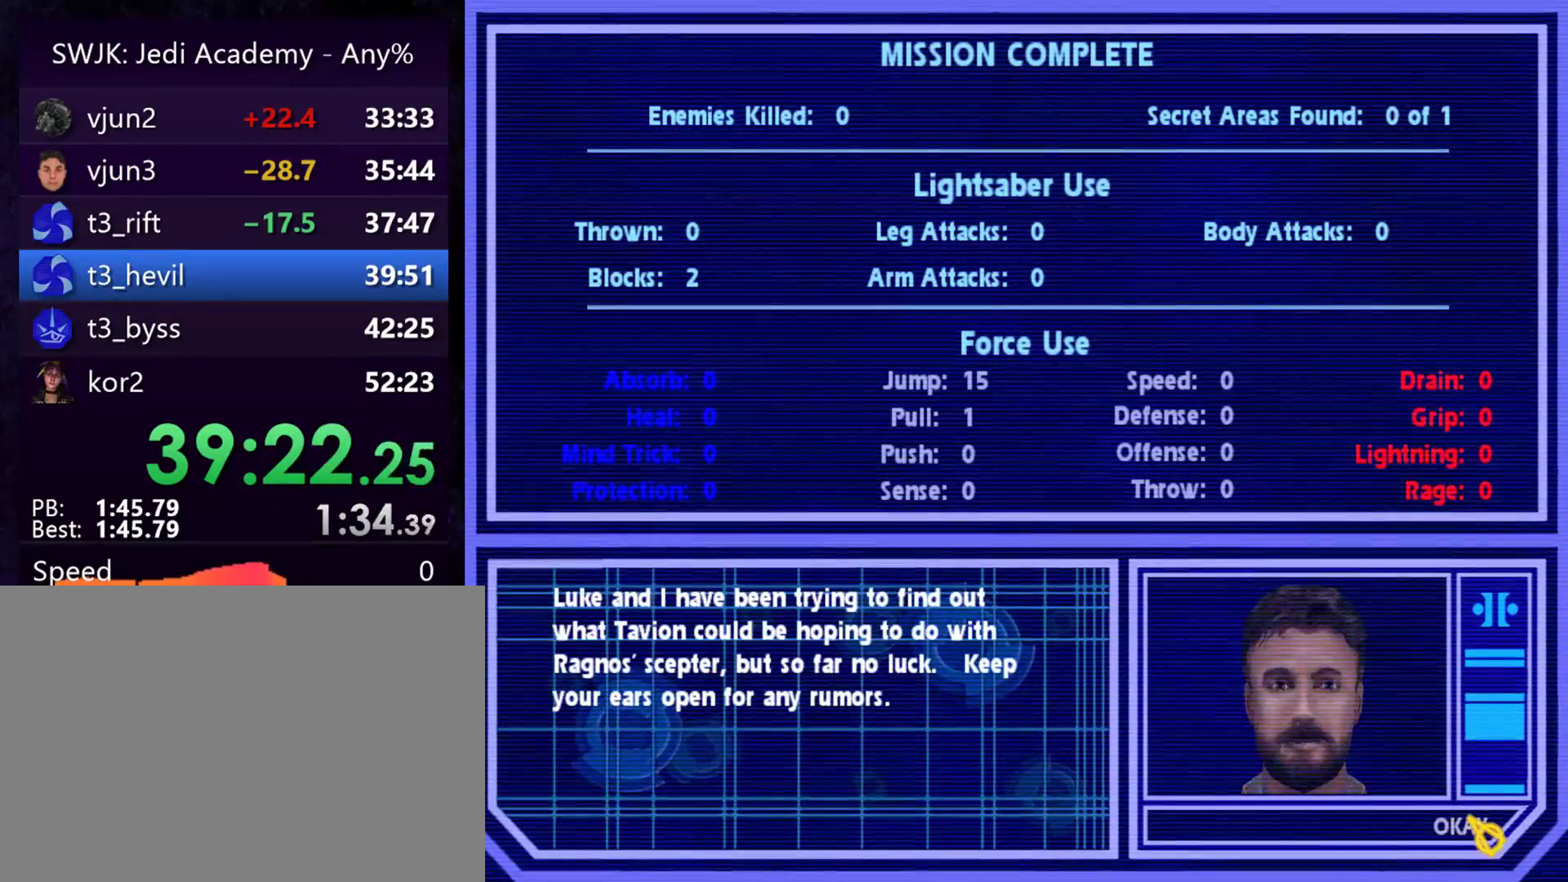
{"keys": [], "mouse": [], "events": [[100, "mouse_left", "down"], [133, "mouse_left", "up"]]}
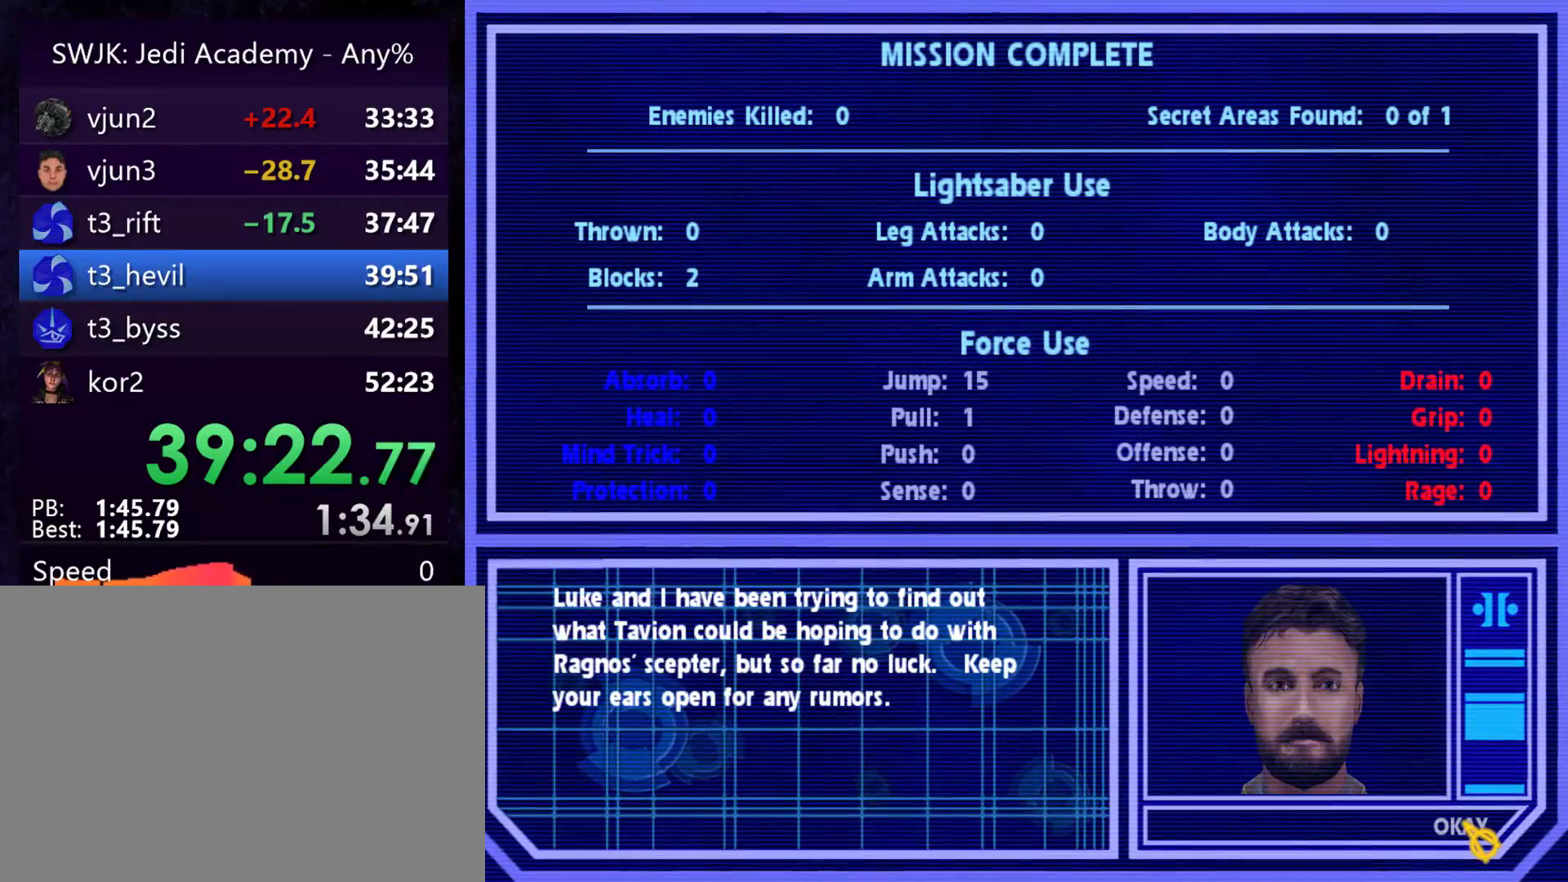
{"keys": [], "mouse": [], "events": [[17, "mouse_left", "down"], [100, "mouse_left", "up"]]}
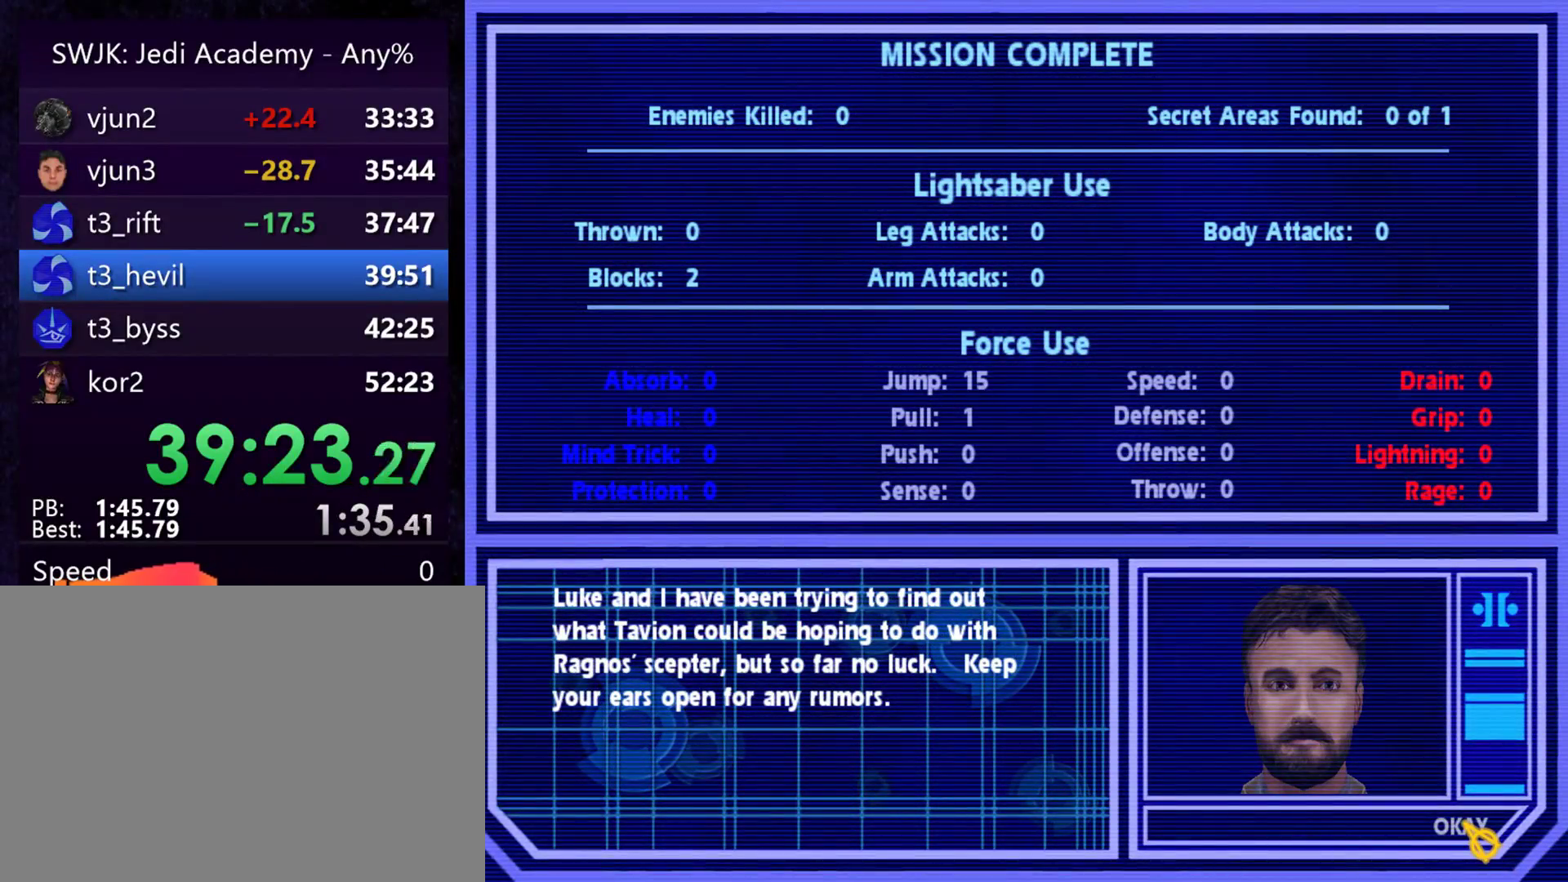
{"keys": [], "mouse": [], "events": []}
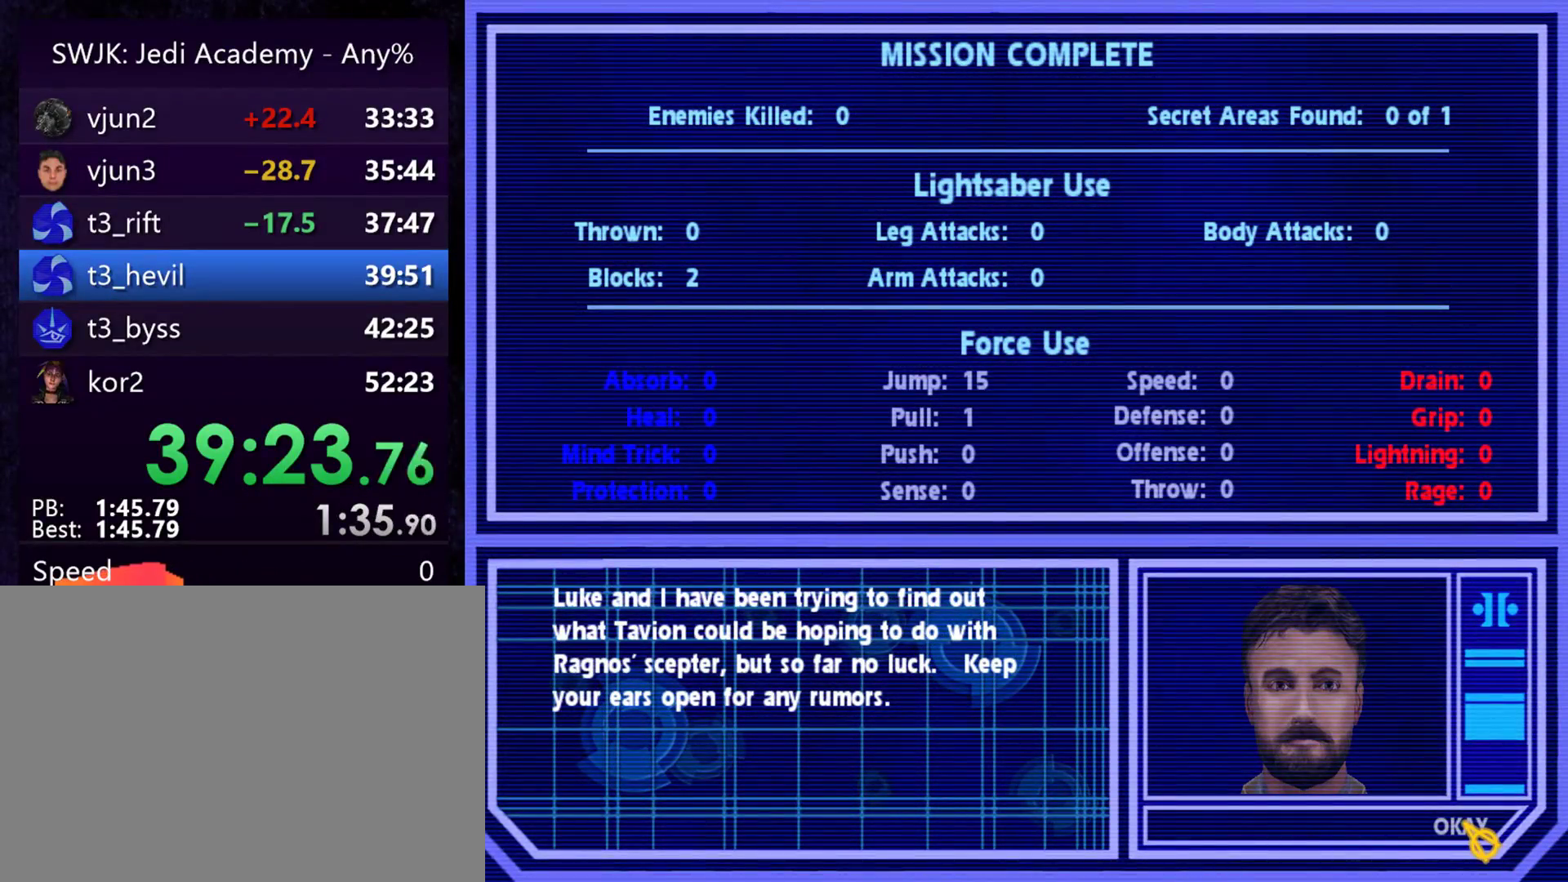
{"keys": [], "mouse": [], "events": []}
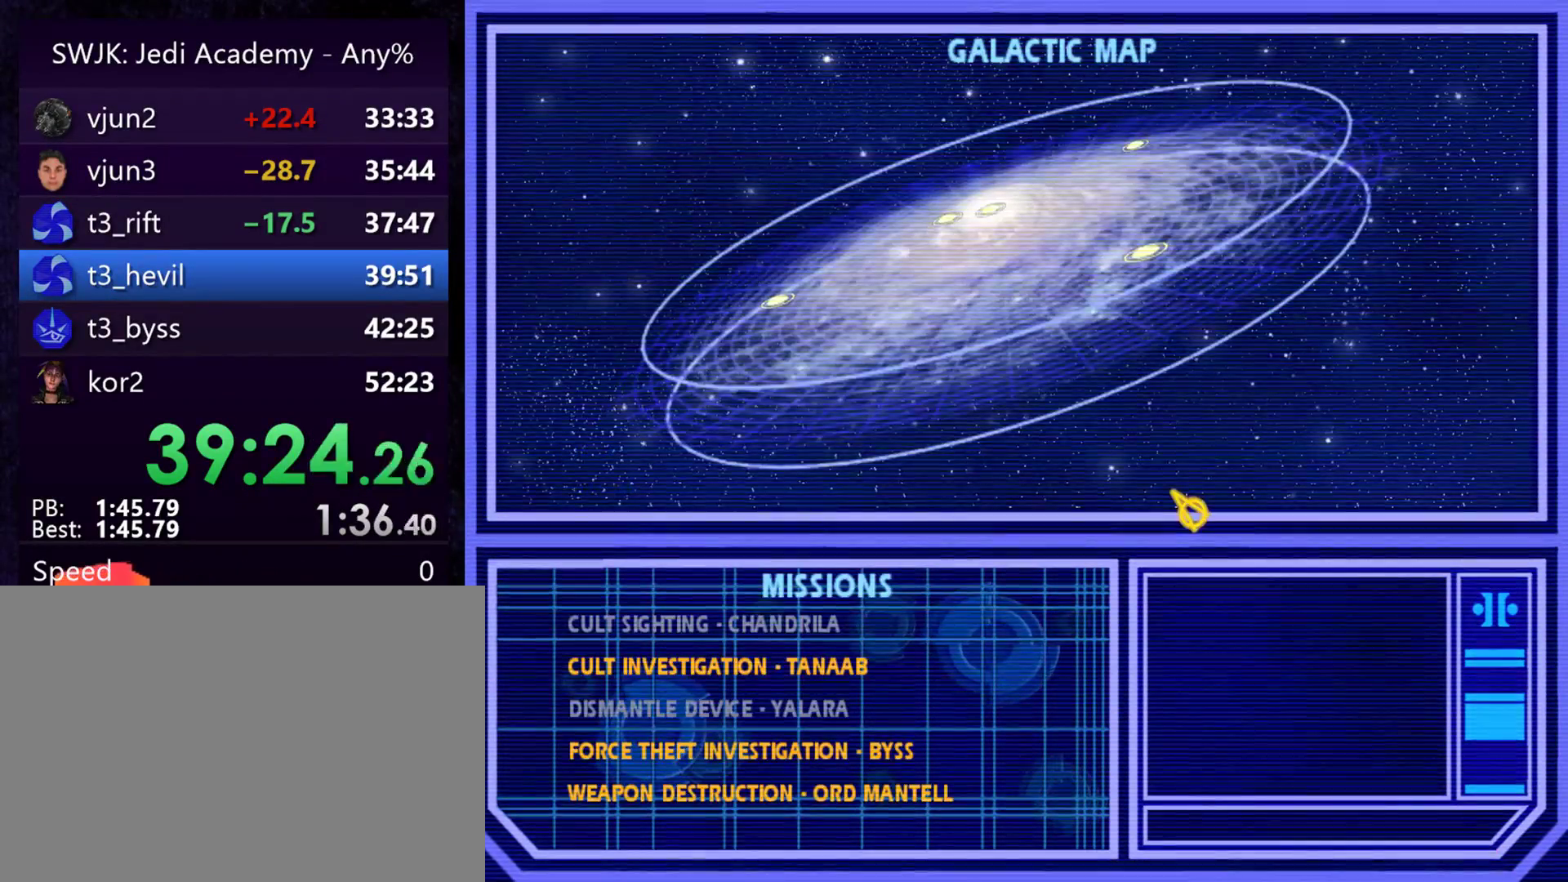
{"keys": [], "mouse": [], "events": []}
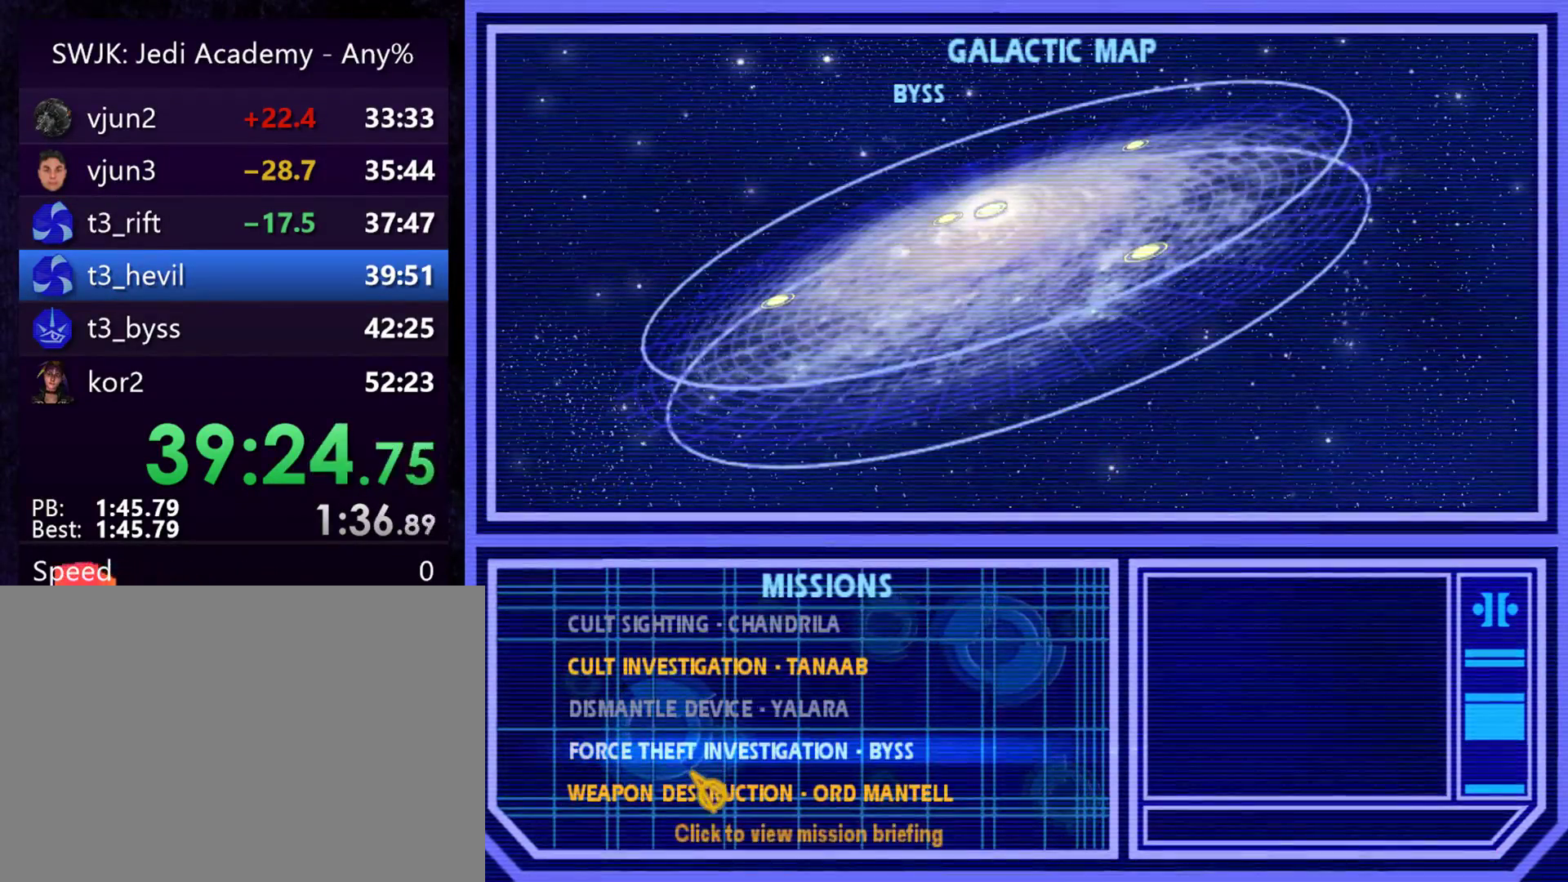
{"keys": [], "mouse": [], "events": [[267, "mouse_left", "down"], [350, "mouse_left", "up"]]}
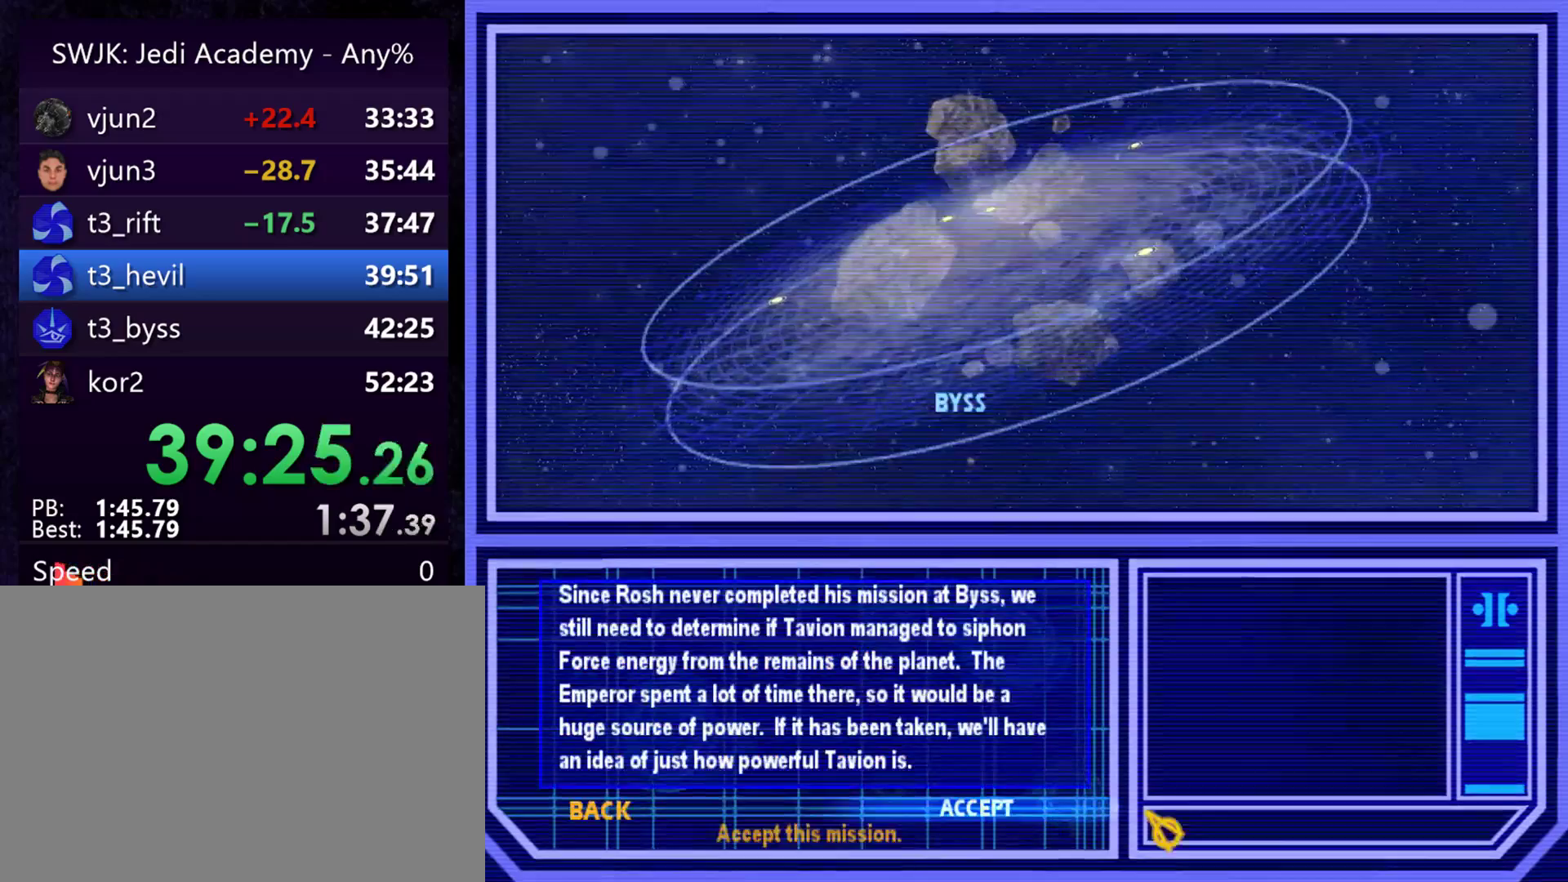
{"keys": [], "mouse": [], "events": [[367, "mouse_left", "down"], [417, "mouse_left", "up"]]}
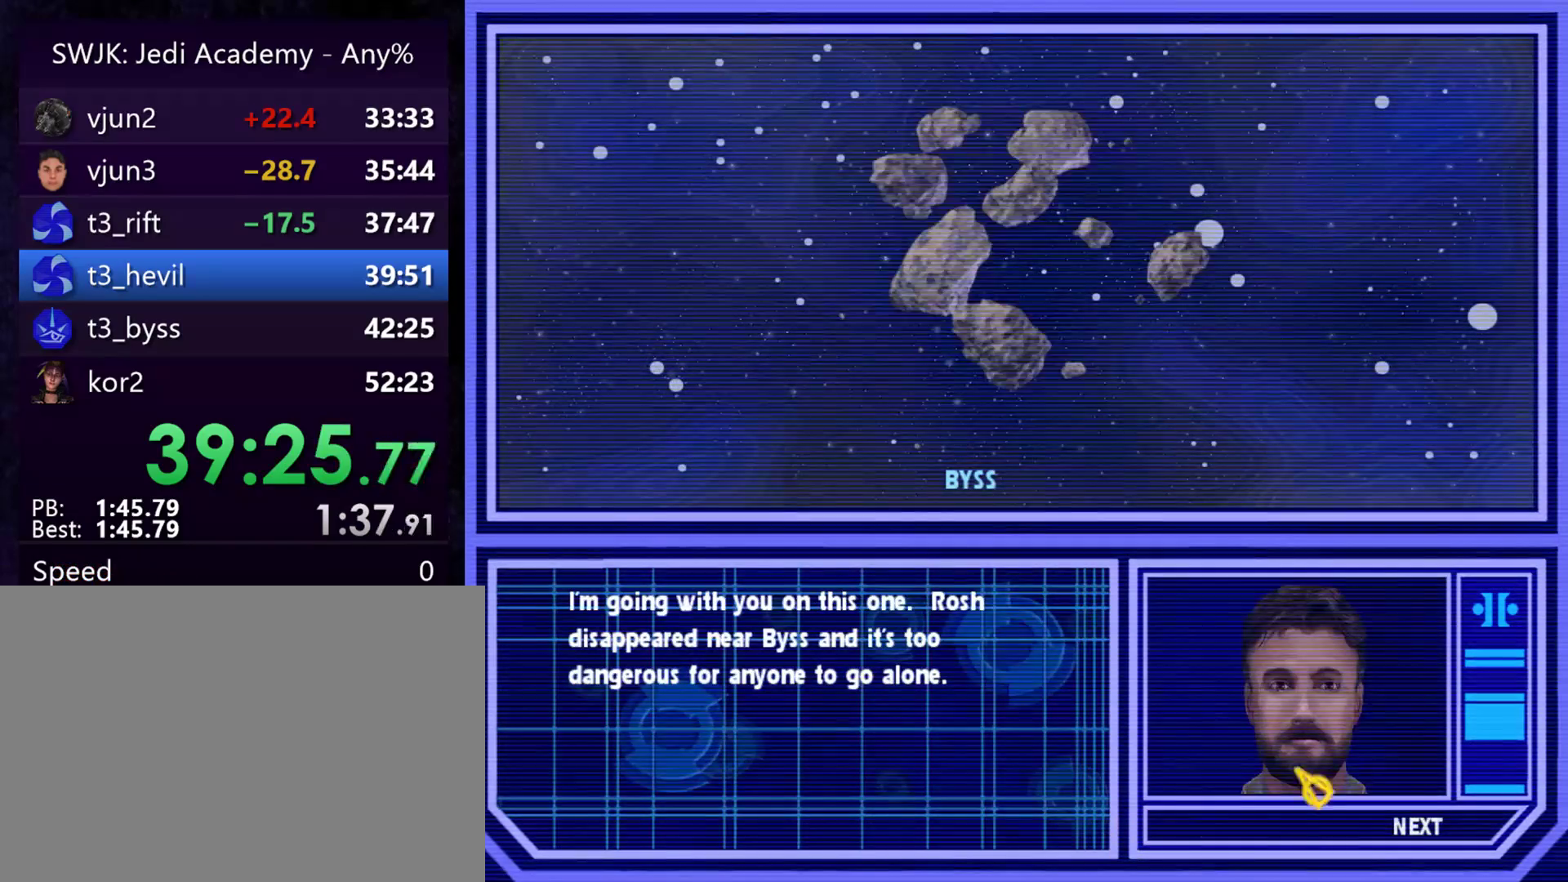
{"keys": [], "mouse": [], "events": []}
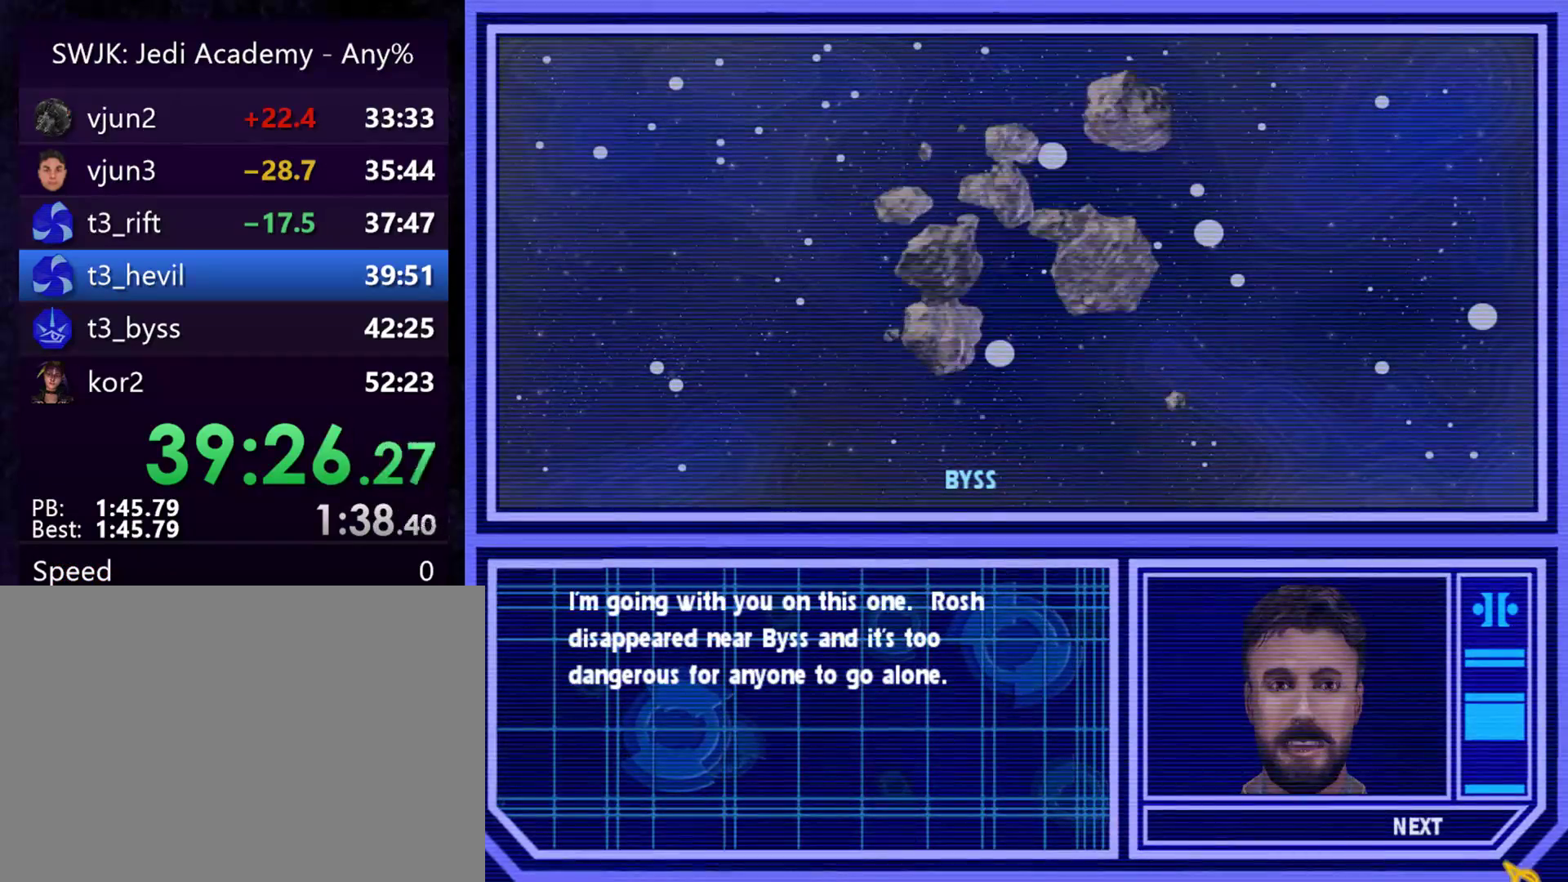
{"keys": [], "mouse": ["left"], "events": [[117, "mouse_left", "down"], [167, "mouse_left", "up"], [500, "mouse_left", "down"]]}
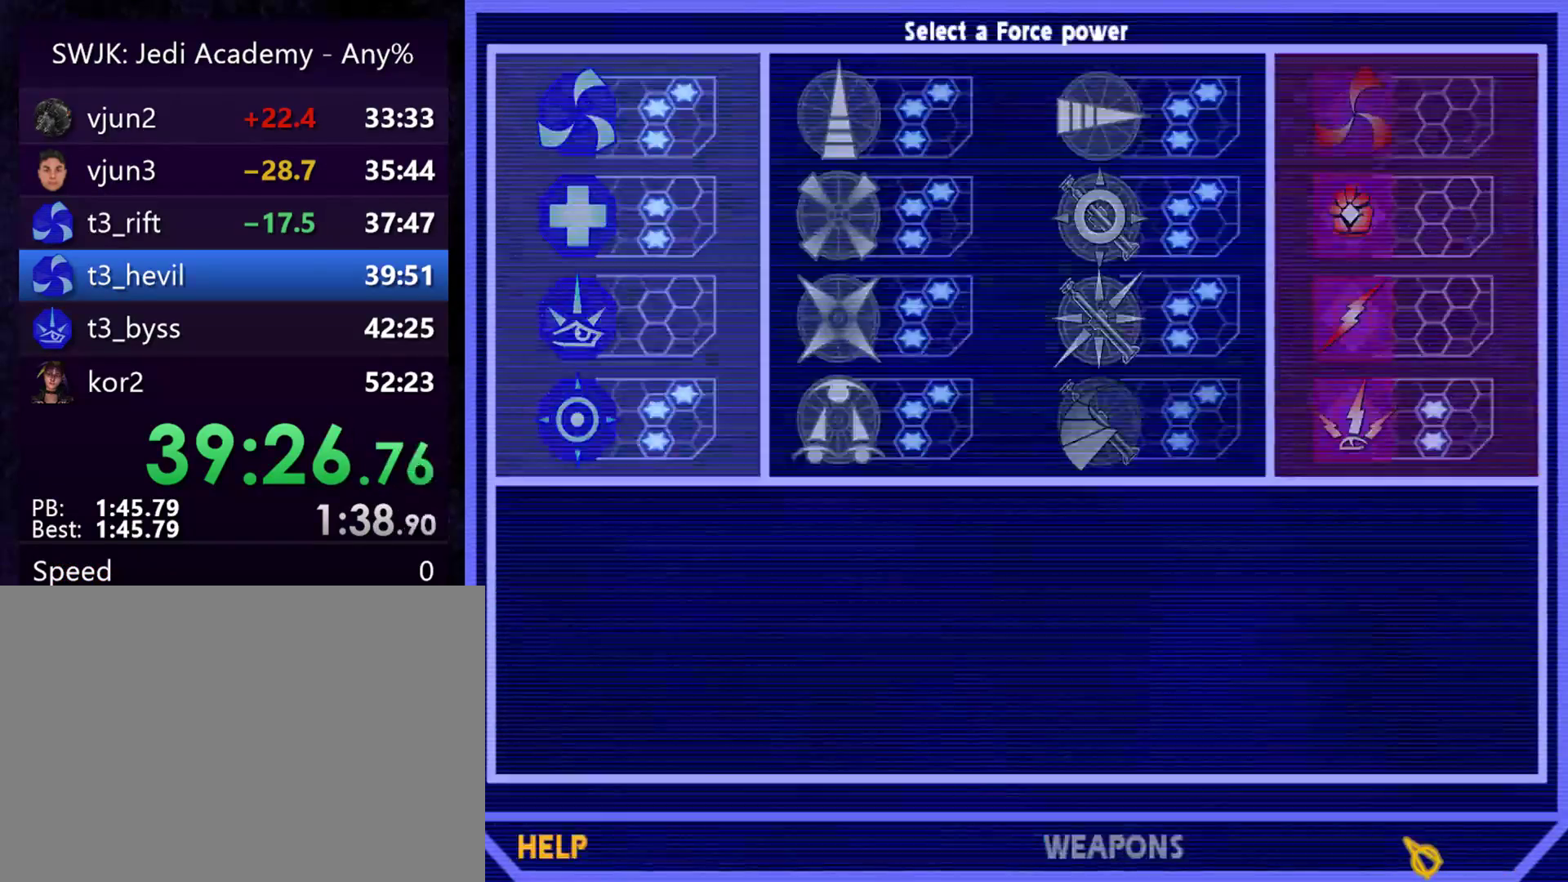
{"keys": [], "mouse": [], "events": [[83, "mouse_left", "up"]]}
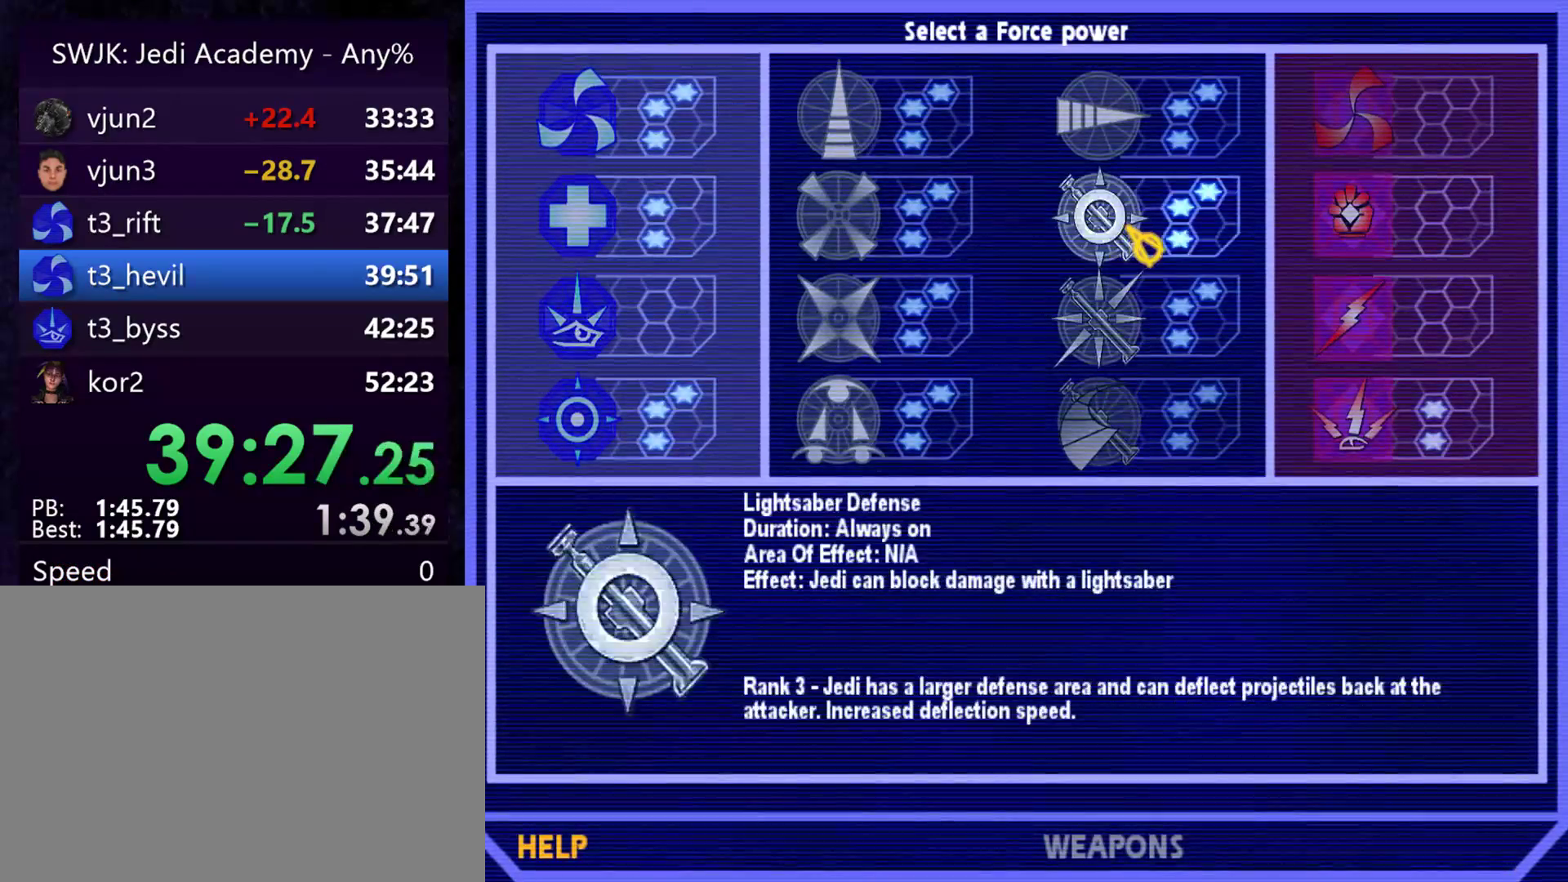
{"keys": [], "mouse": [], "events": []}
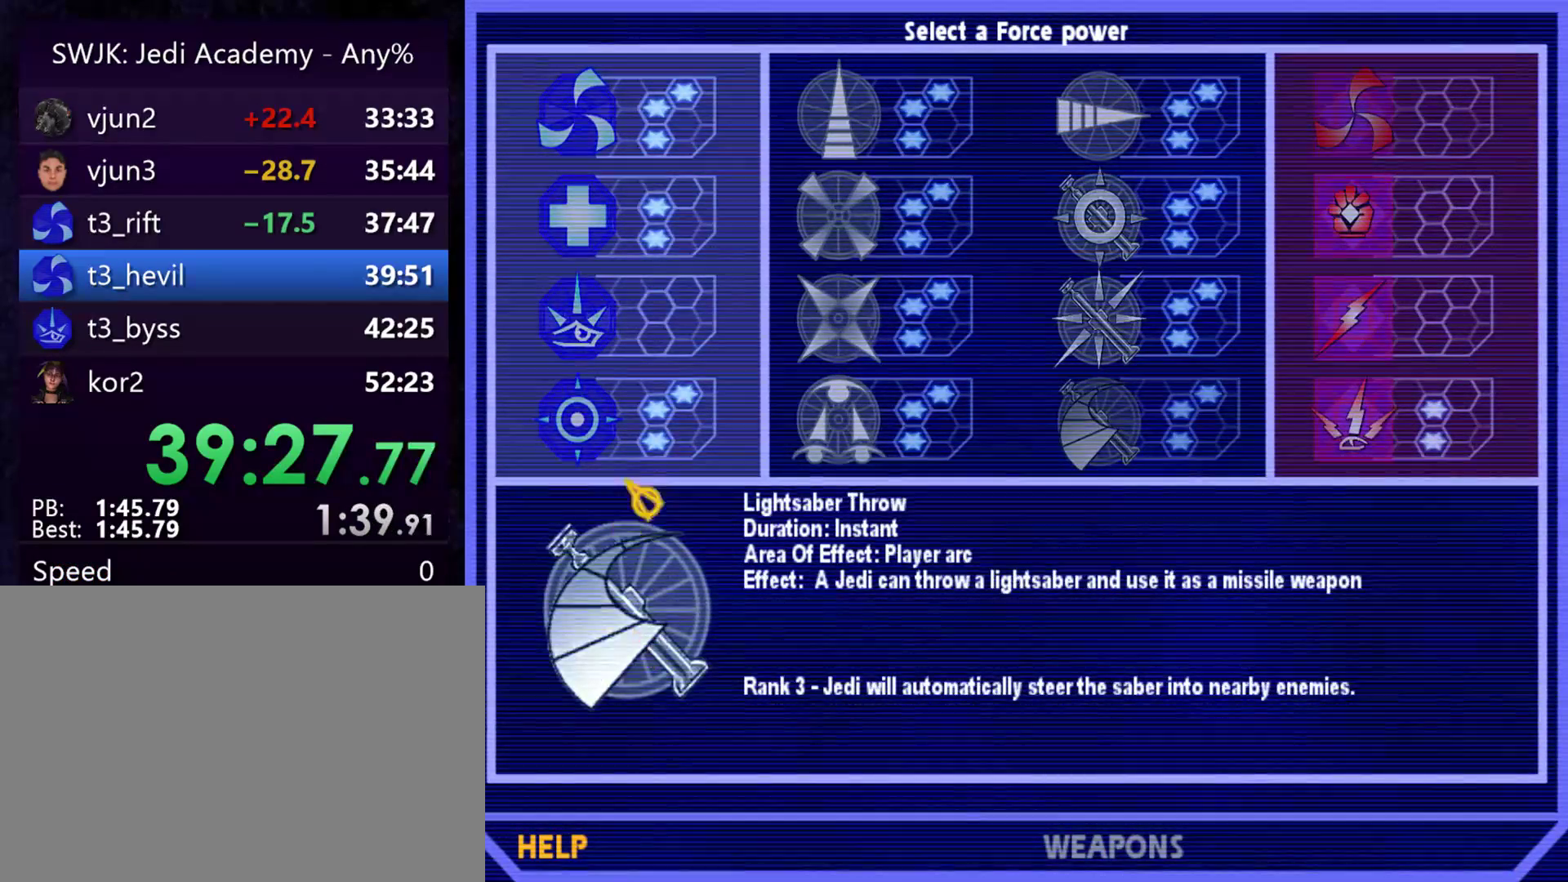
{"keys": [], "mouse": [], "events": []}
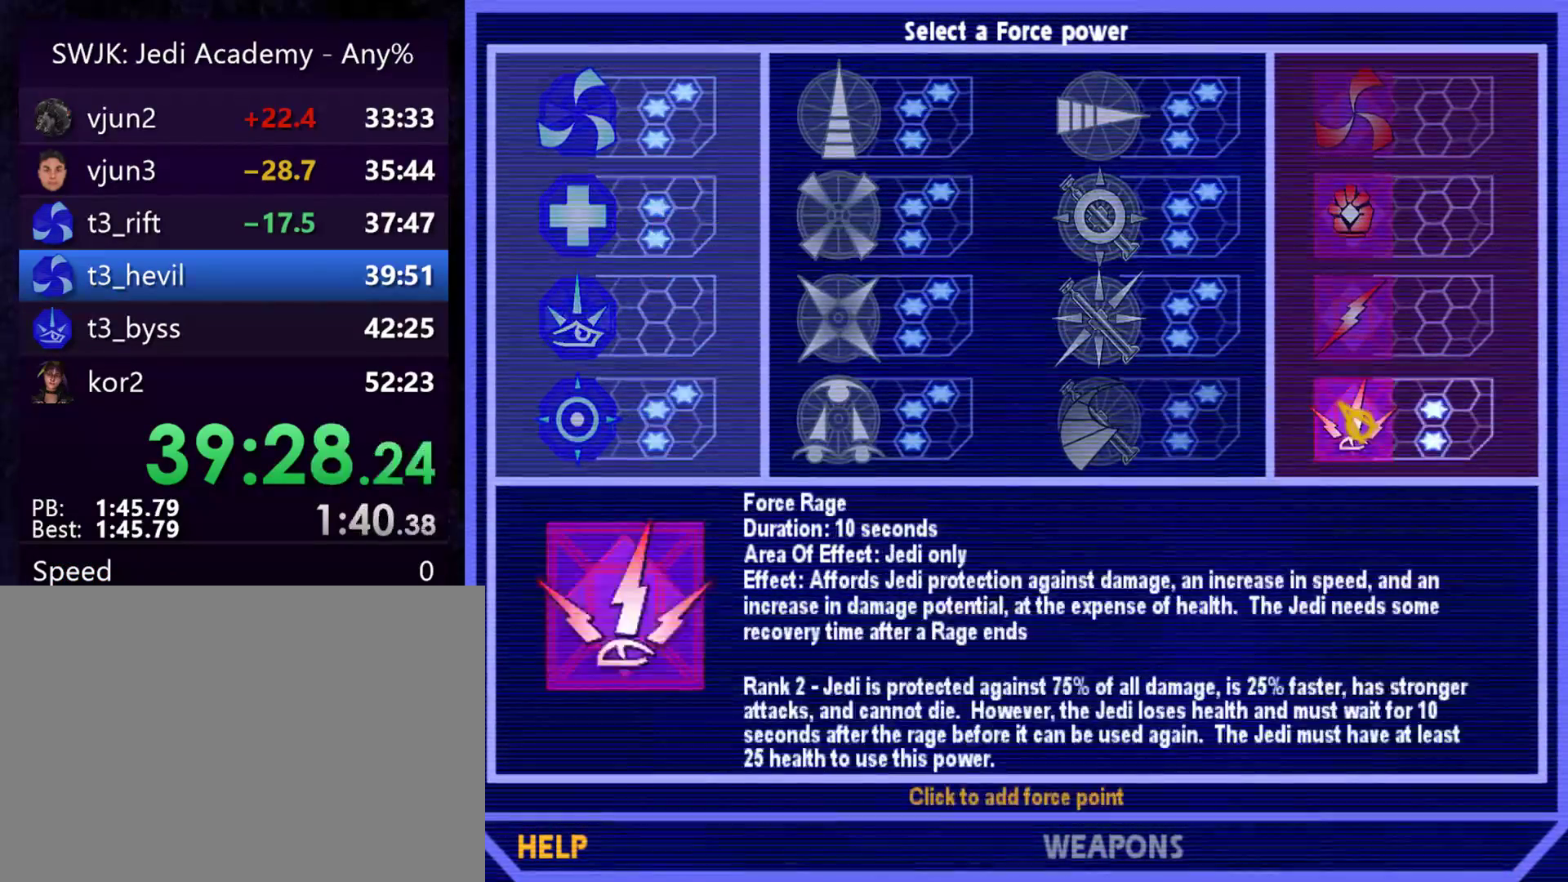
{"keys": [], "mouse": [], "events": [[283, "mouse_left", "down"], [317, "mouse_left", "up"]]}
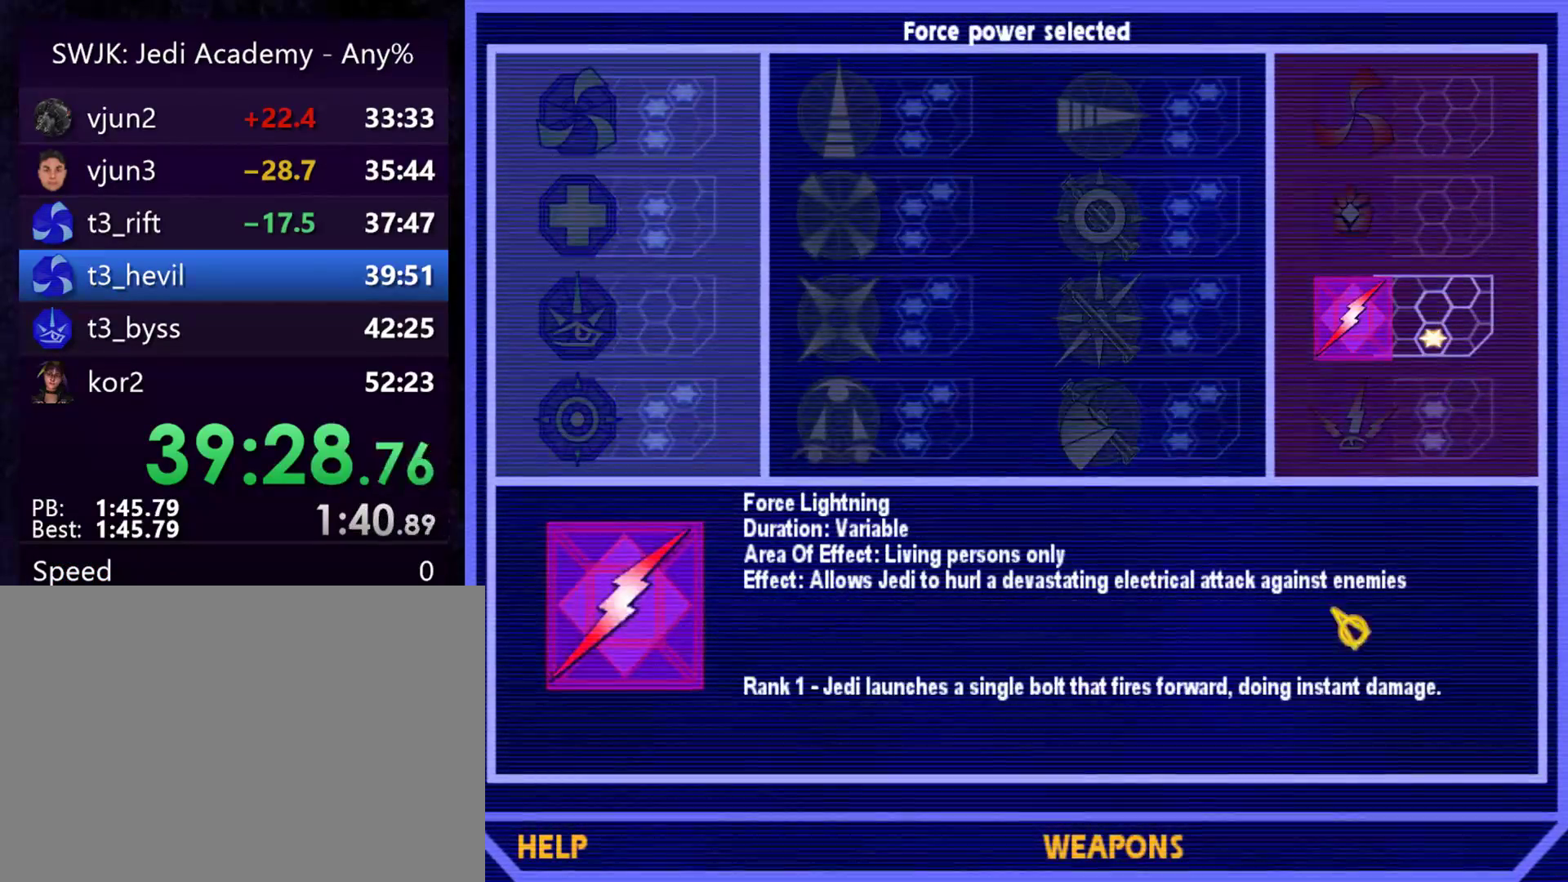
{"keys": [], "mouse": [], "events": [[383, "mouse_left", "down"], [483, "mouse_left", "up"]]}
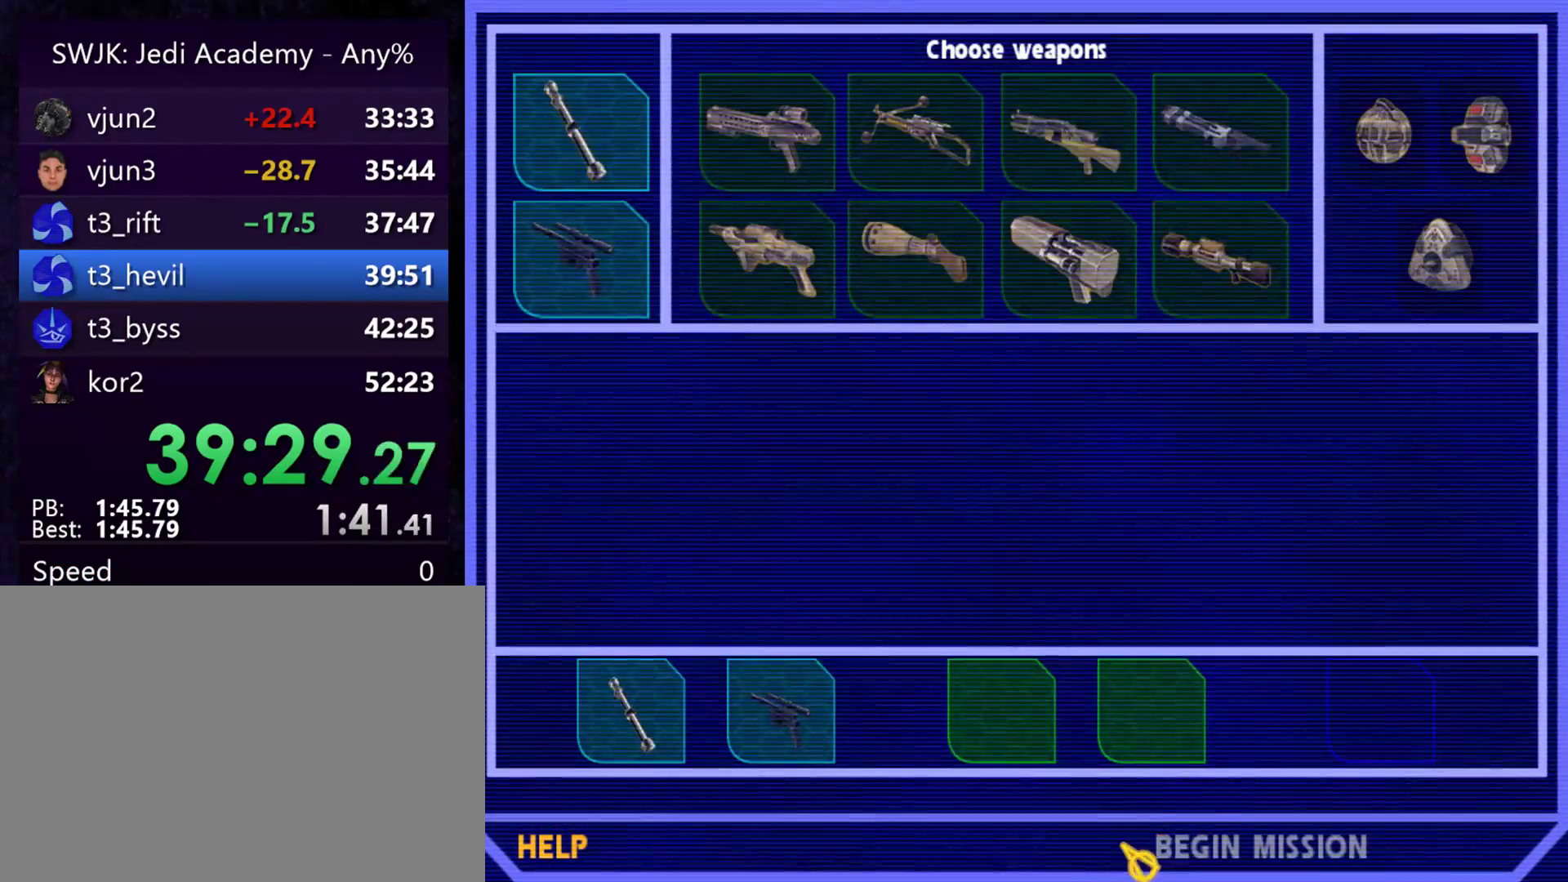
{"keys": [], "mouse": [], "events": []}
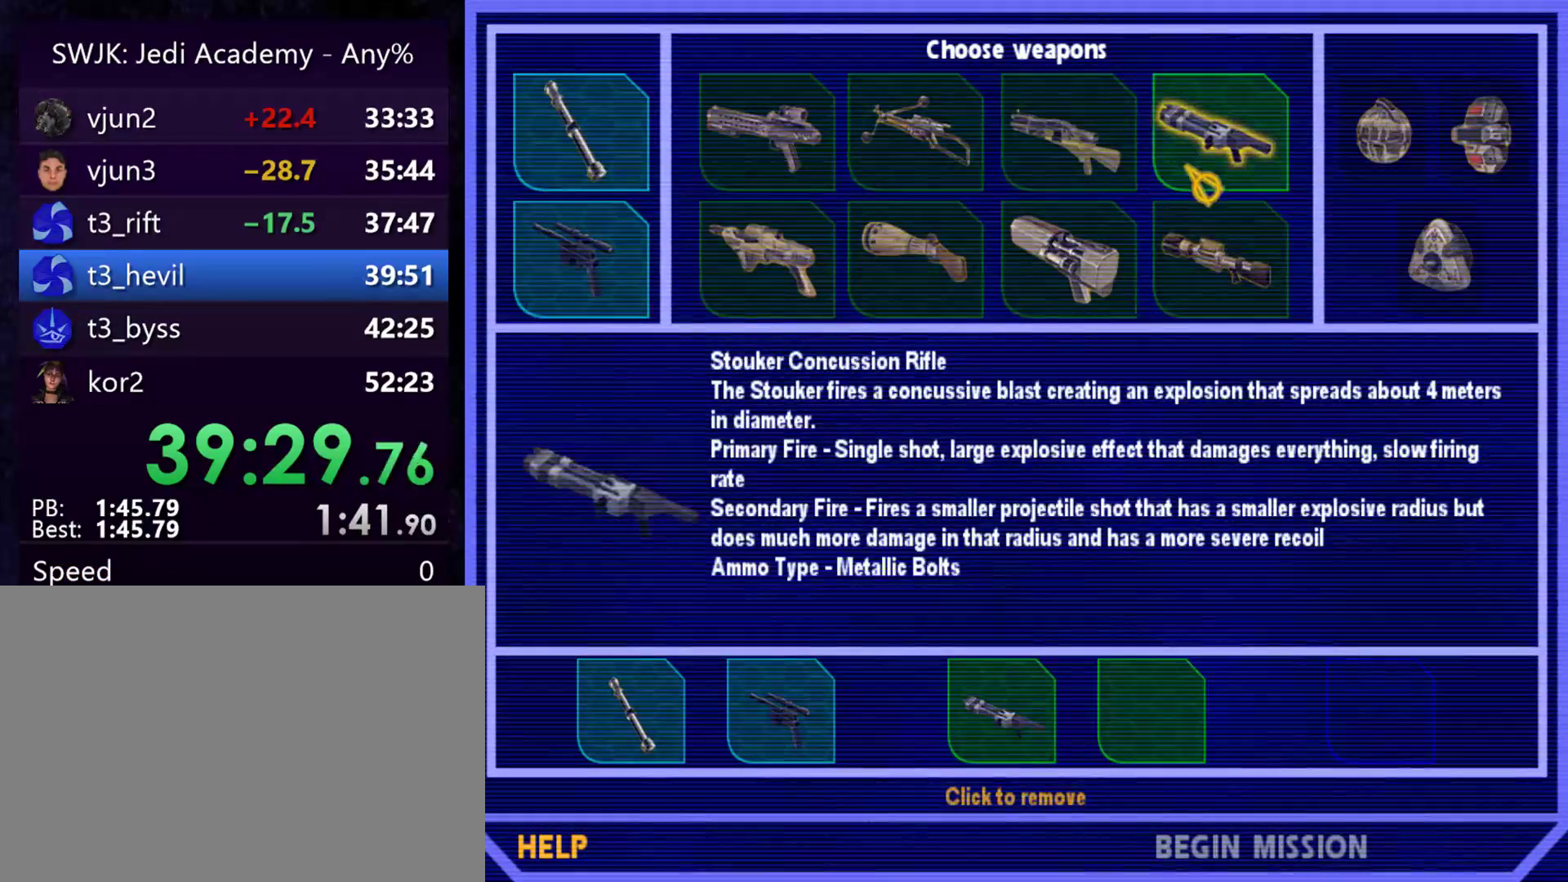
{"keys": [], "mouse": [], "events": [[183, "mouse_left", "down"], [233, "mouse_left", "up"]]}
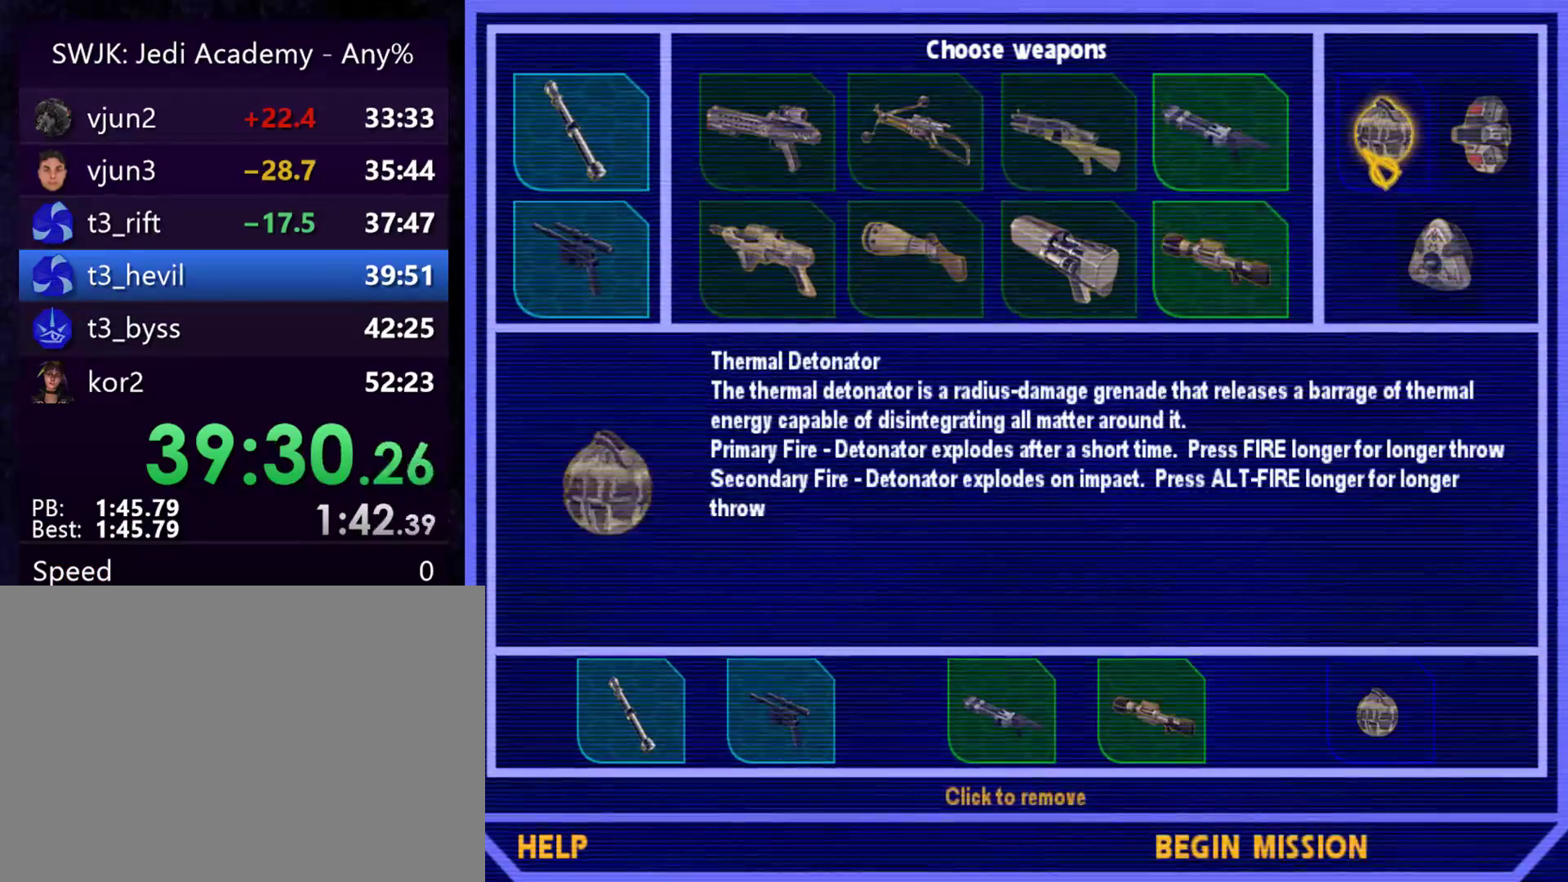
{"keys": [], "mouse": [], "events": [[17, "mouse_left", "down"], [67, "mouse_left", "up"]]}
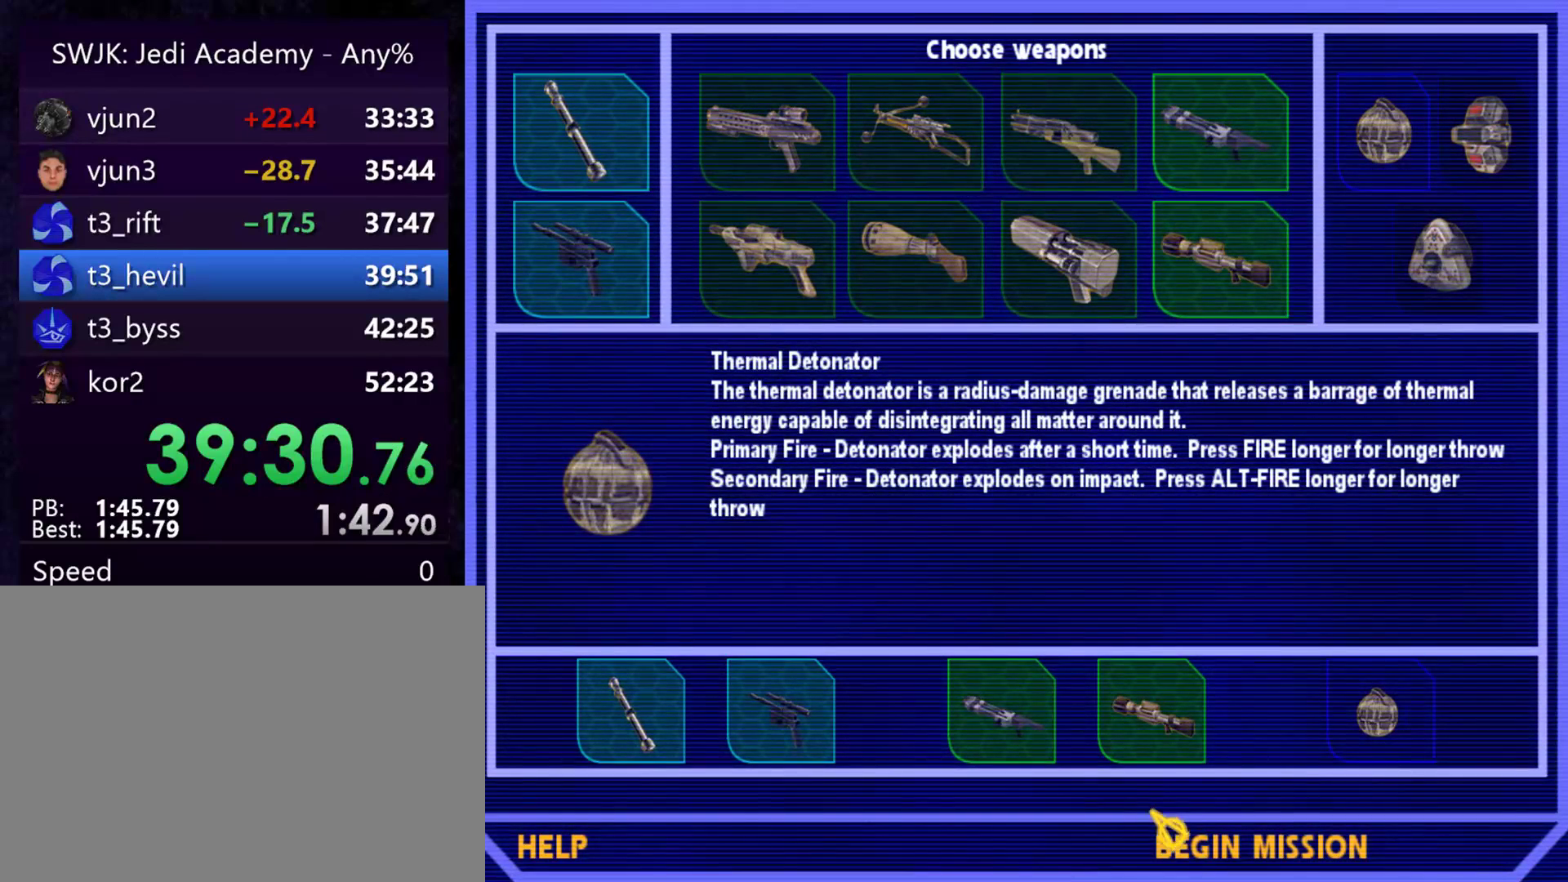
{"keys": [], "mouse": [], "events": [[217, "mouse_left", "down"], [267, "mouse_left", "up"]]}